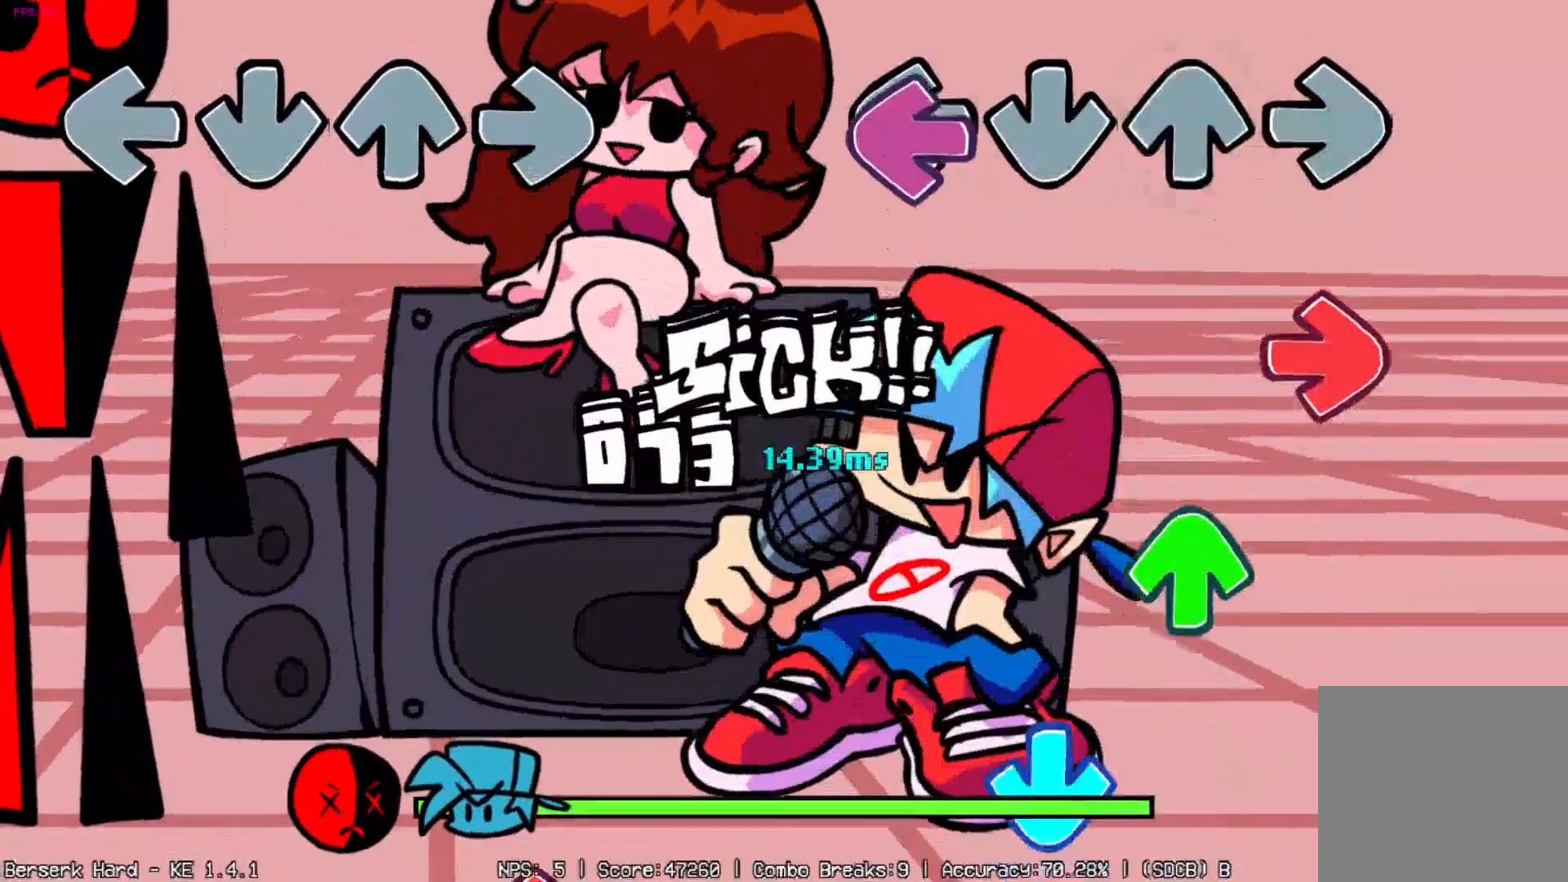
Gameplay with a controller (Xbox layout); each line is a JSON object with the inputs held at the frame after it. "events" lists button and stick changes between this image and that frame as [ms after this image, input, new state], when the widget could be followed in between. Not read: left_stick right_stick.
{"buttons": ["DPAD_DOWN"], "events": [[33, "DPAD_LEFT", "down"], [167, "DPAD_LEFT", "up"], [183, "DPAD_RIGHT", "down"], [300, "DPAD_RIGHT", "up"], [350, "DPAD_UP", "down"], [450, "DPAD_UP", "up"], [467, "DPAD_DOWN", "down"]]}
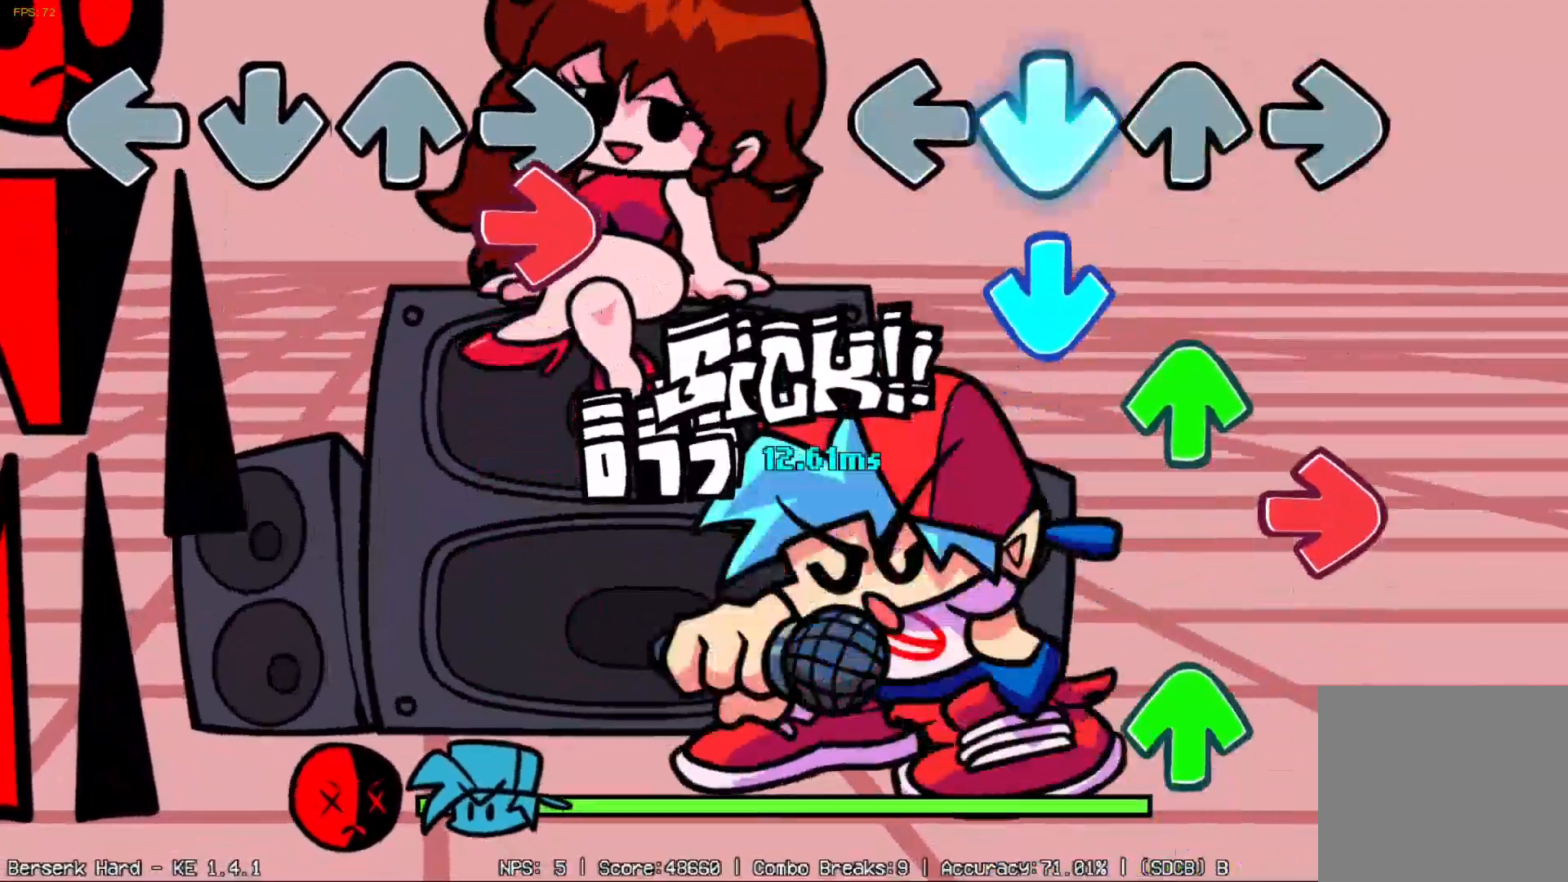
{"buttons": ["DPAD_UP", "DPAD_LEFT"], "events": [[51, "DPAD_DOWN", "up"], [134, "DPAD_DOWN", "down"], [201, "DPAD_DOWN", "up"], [234, "DPAD_UP", "down"], [284, "DPAD_RIGHT", "down"], [317, "DPAD_UP", "up"], [418, "DPAD_UP", "down"], [434, "DPAD_RIGHT", "up"], [501, "DPAD_LEFT", "down"]]}
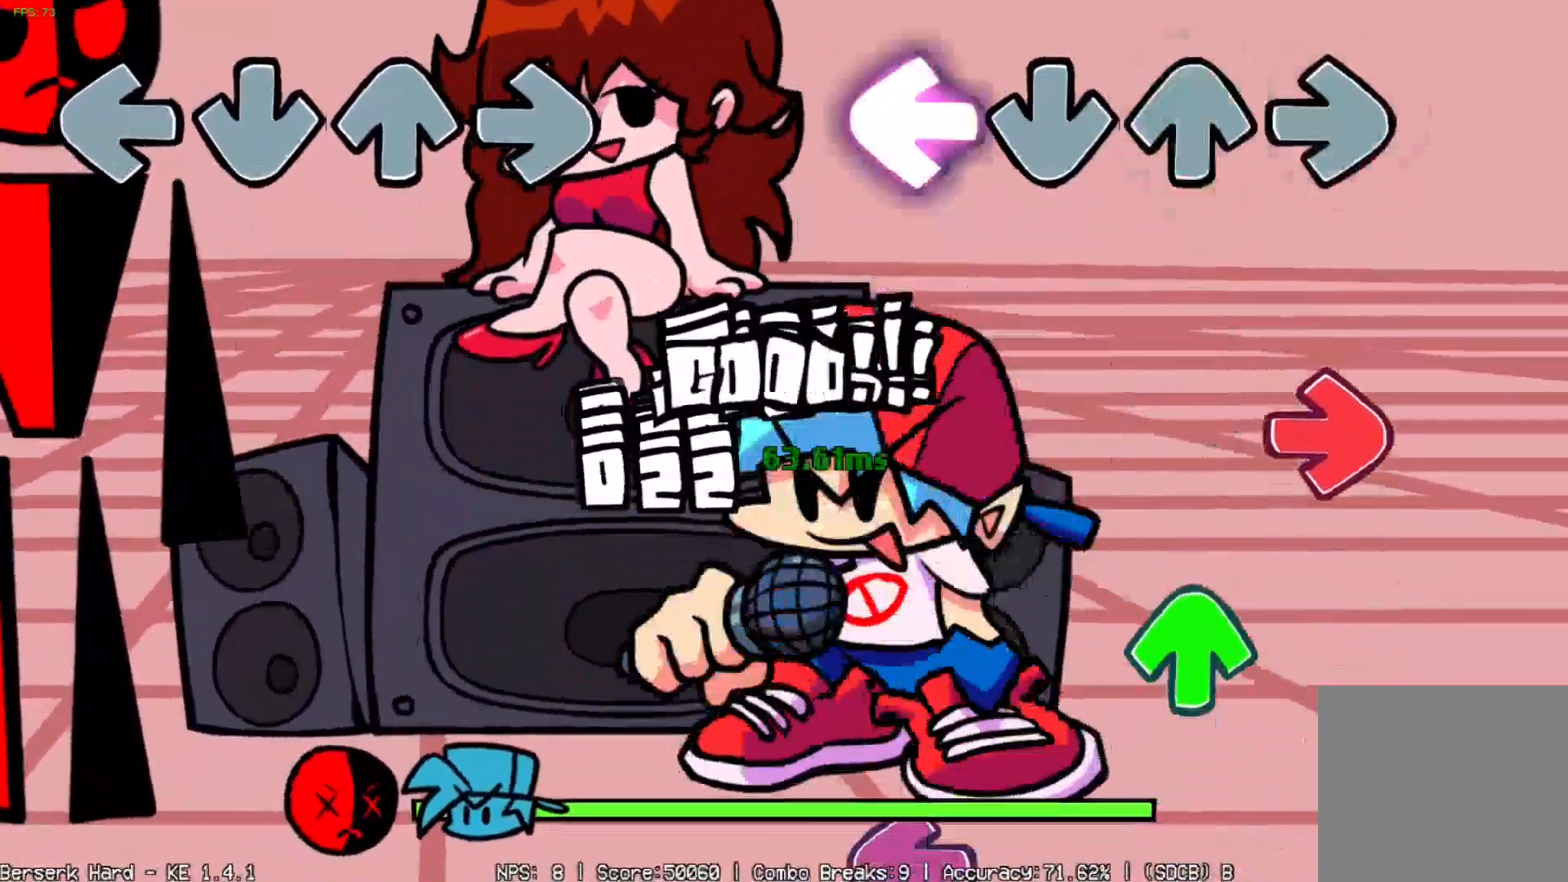
{"buttons": ["DPAD_LEFT"], "events": [[17, "DPAD_UP", "up"], [150, "DPAD_LEFT", "up"], [200, "DPAD_RIGHT", "down"], [300, "DPAD_RIGHT", "up"], [367, "DPAD_UP", "down"], [467, "DPAD_UP", "up"], [500, "DPAD_LEFT", "down"]]}
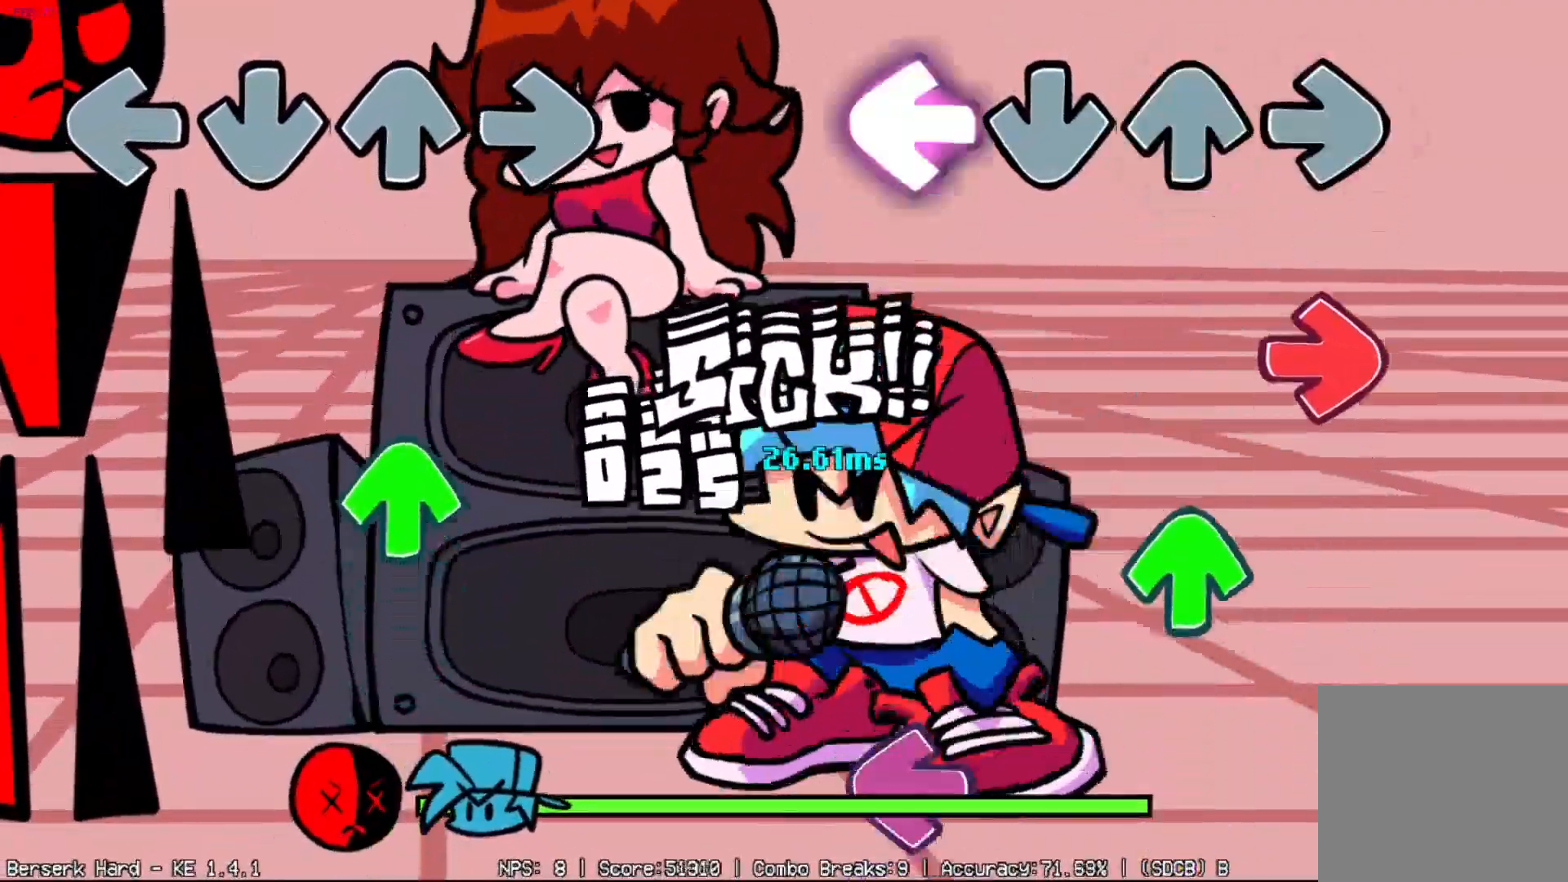
{"buttons": ["DPAD_LEFT"]}
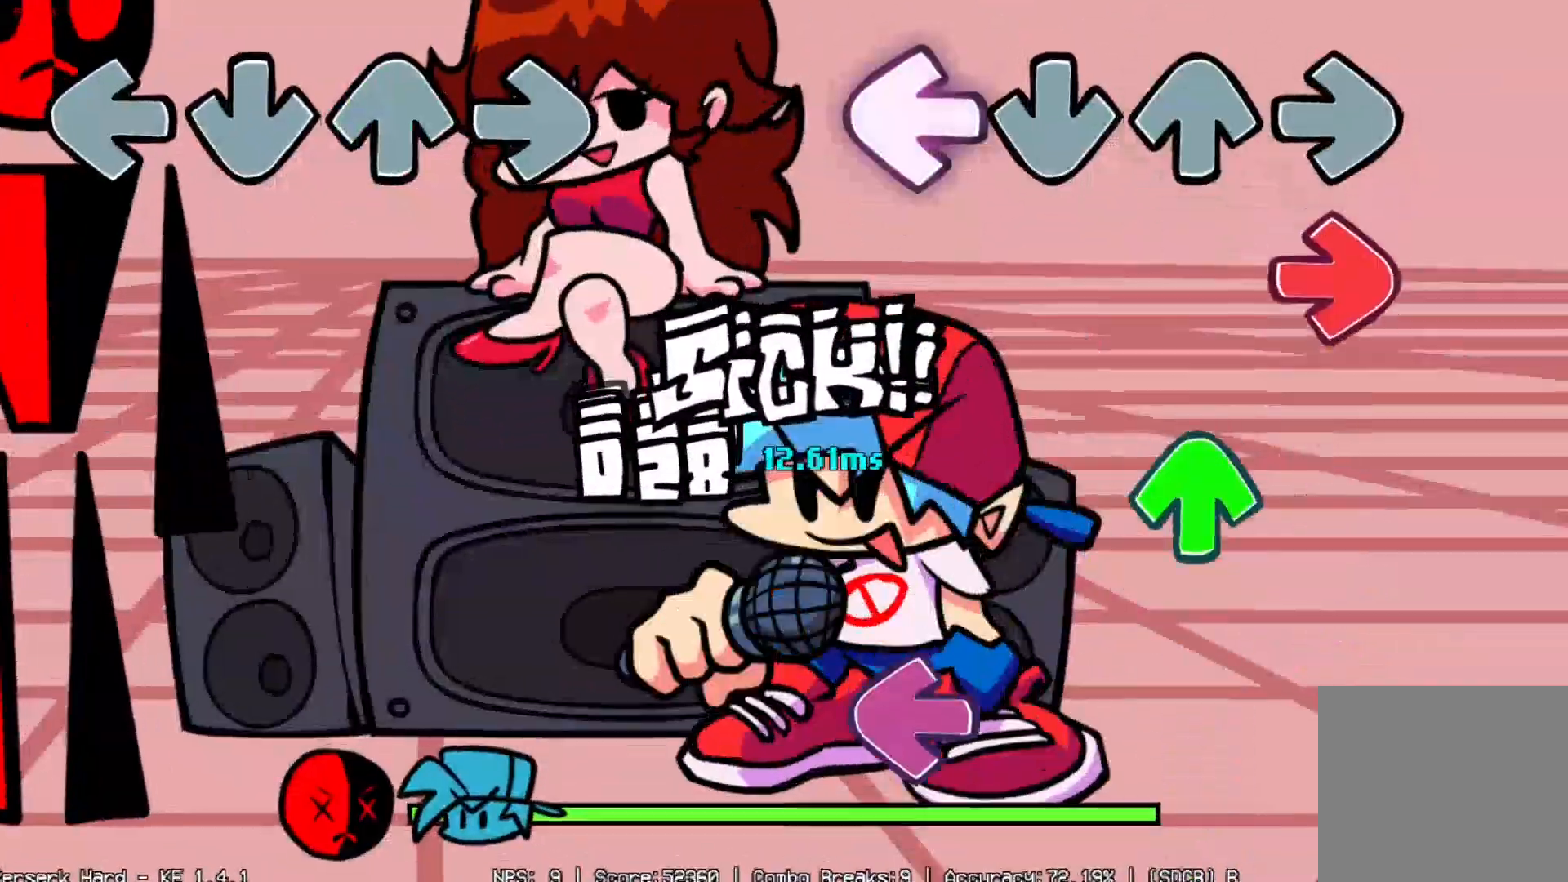
{"buttons": ["DPAD_LEFT"], "events": [[100, "DPAD_LEFT", "up"], [133, "DPAD_RIGHT", "down"], [267, "DPAD_RIGHT", "up"], [284, "DPAD_UP", "down"], [400, "DPAD_UP", "up"], [434, "DPAD_LEFT", "down"]]}
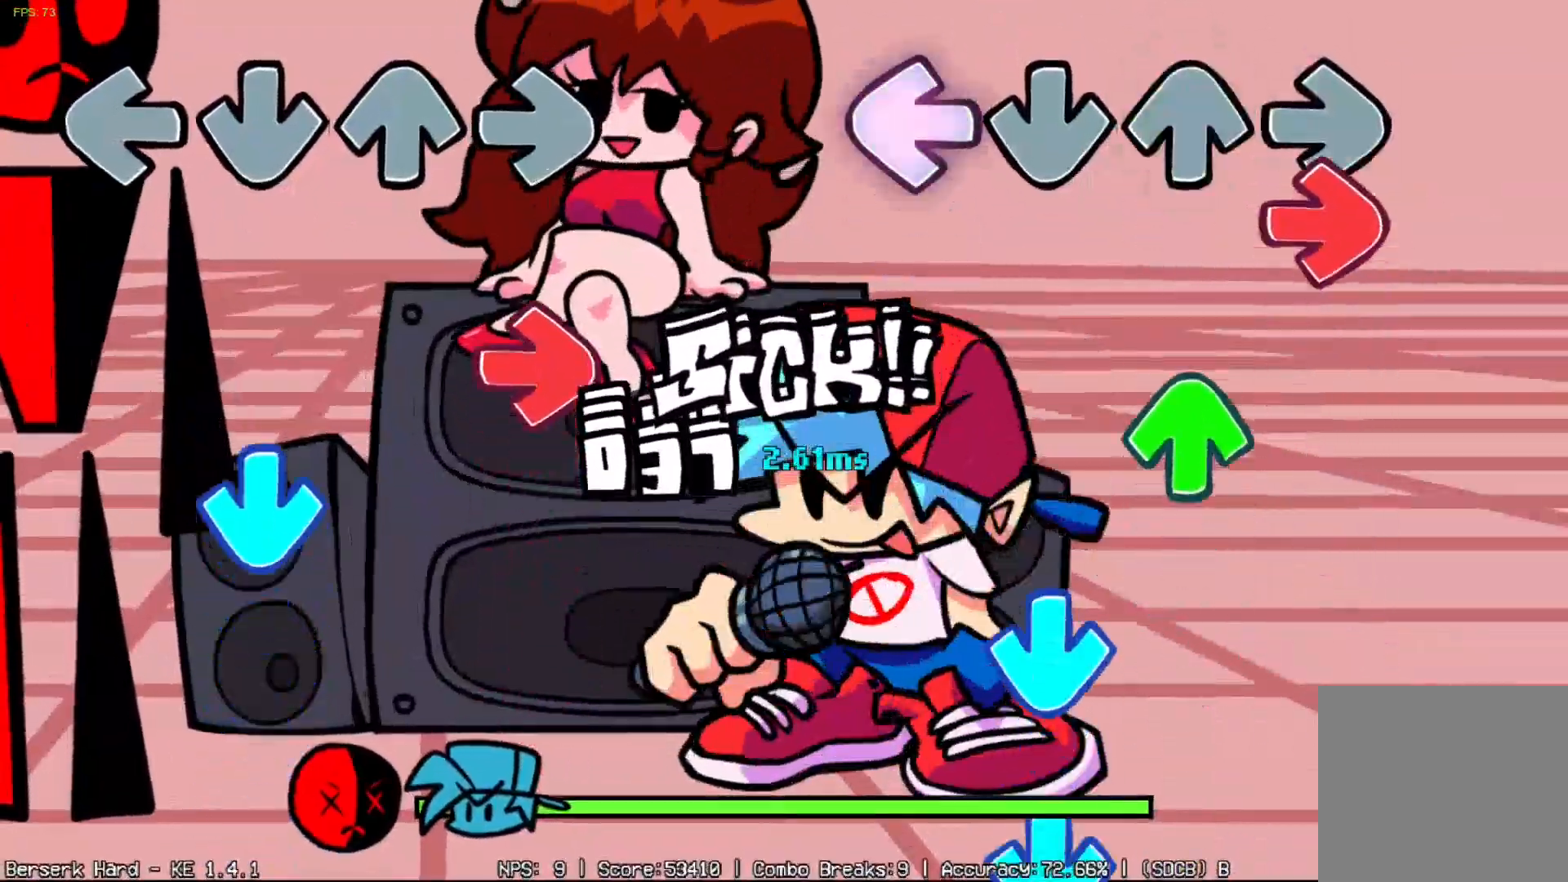
{"buttons": [], "events": [[84, "DPAD_DOWN", "down"], [101, "DPAD_DOWN", "up"], [101, "DPAD_LEFT", "up"], [101, "DPAD_RIGHT", "down"], [201, "DPAD_RIGHT", "up"], [217, "DPAD_UP", "down"], [334, "DPAD_UP", "up"], [384, "DPAD_DOWN", "down"], [484, "DPAD_DOWN", "up"]]}
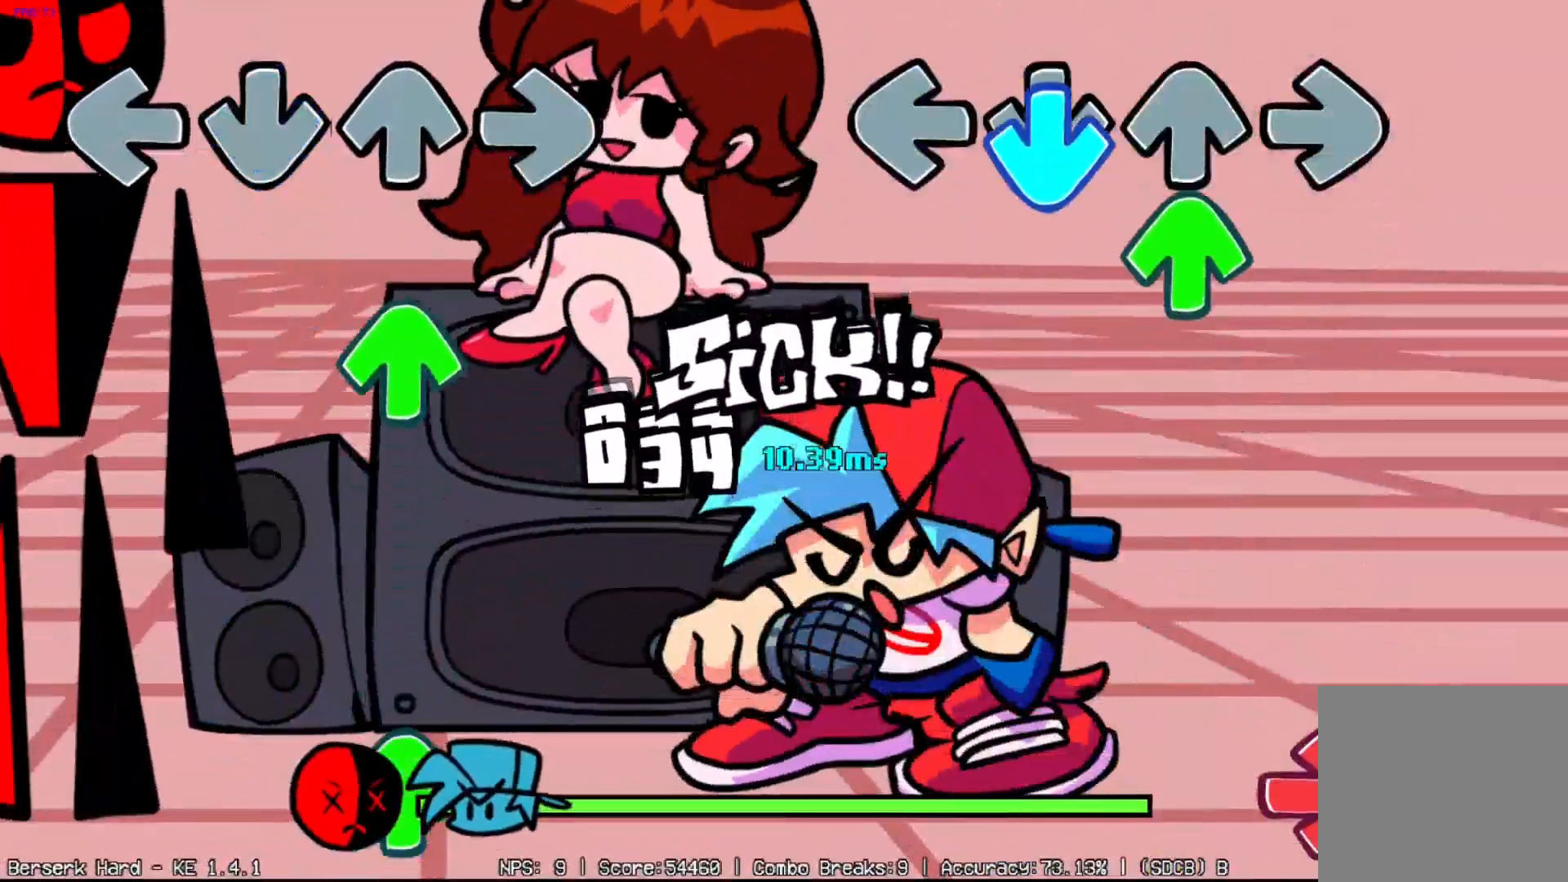
{"buttons": ["DPAD_RIGHT"], "events": [[50, "DPAD_DOWN", "down"], [133, "DPAD_DOWN", "up"], [150, "DPAD_UP", "down"], [217, "DPAD_UP", "up"], [417, "DPAD_RIGHT", "down"]]}
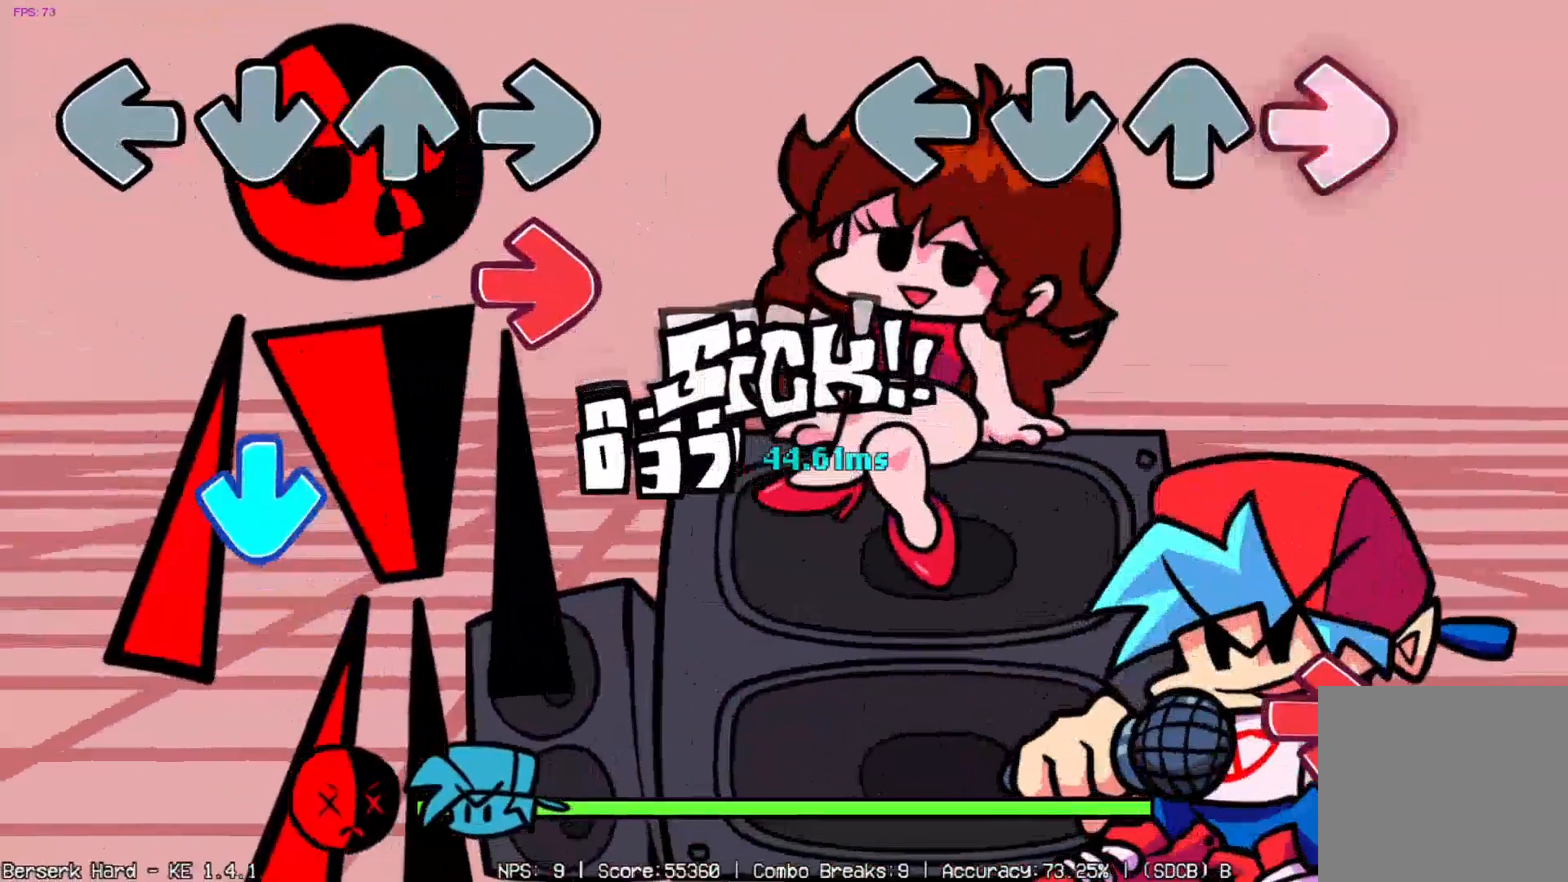
{"buttons": ["DPAD_RIGHT"], "events": [[117, "DPAD_RIGHT", "up"], [434, "DPAD_RIGHT", "down"]]}
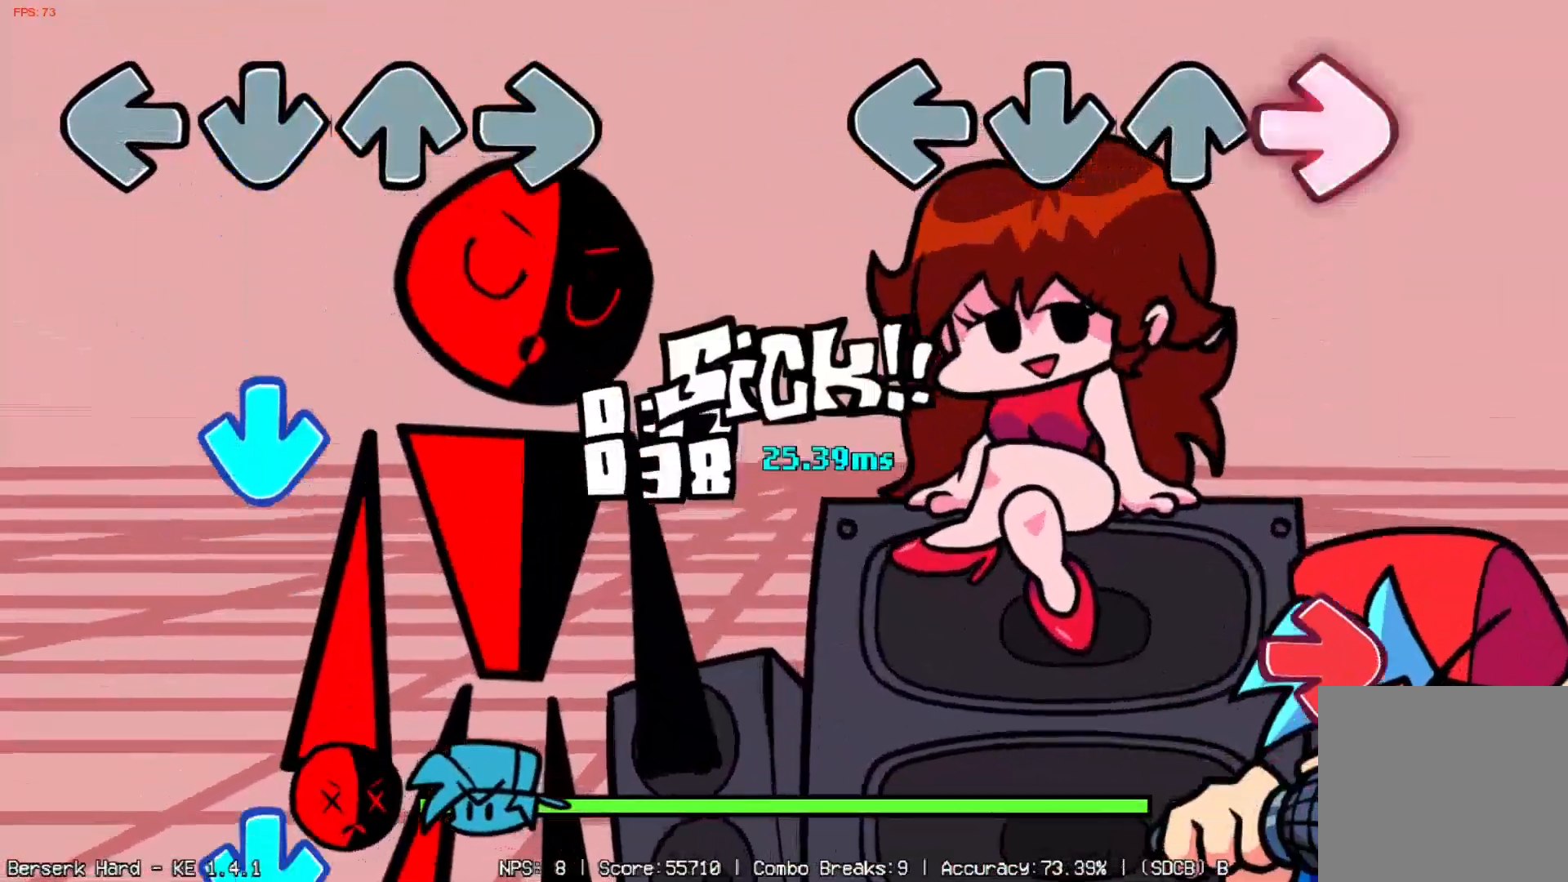
{"buttons": ["DPAD_RIGHT"], "events": [[133, "DPAD_RIGHT", "up"], [367, "DPAD_RIGHT", "down"]]}
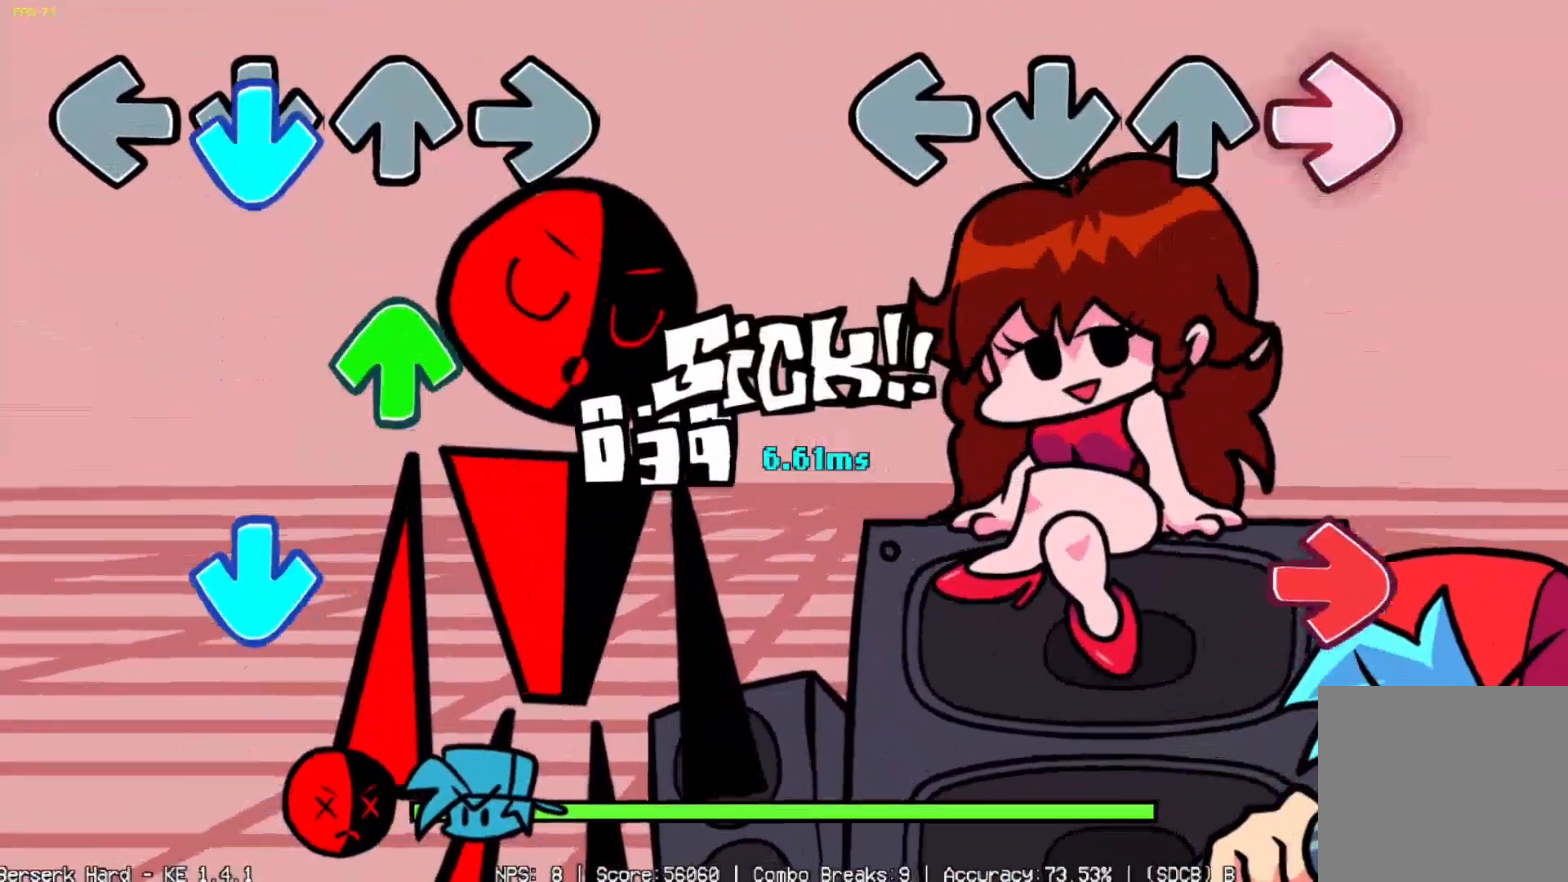
{"buttons": ["DPAD_RIGHT"], "events": [[51, "DPAD_RIGHT", "up"], [351, "DPAD_RIGHT", "down"]]}
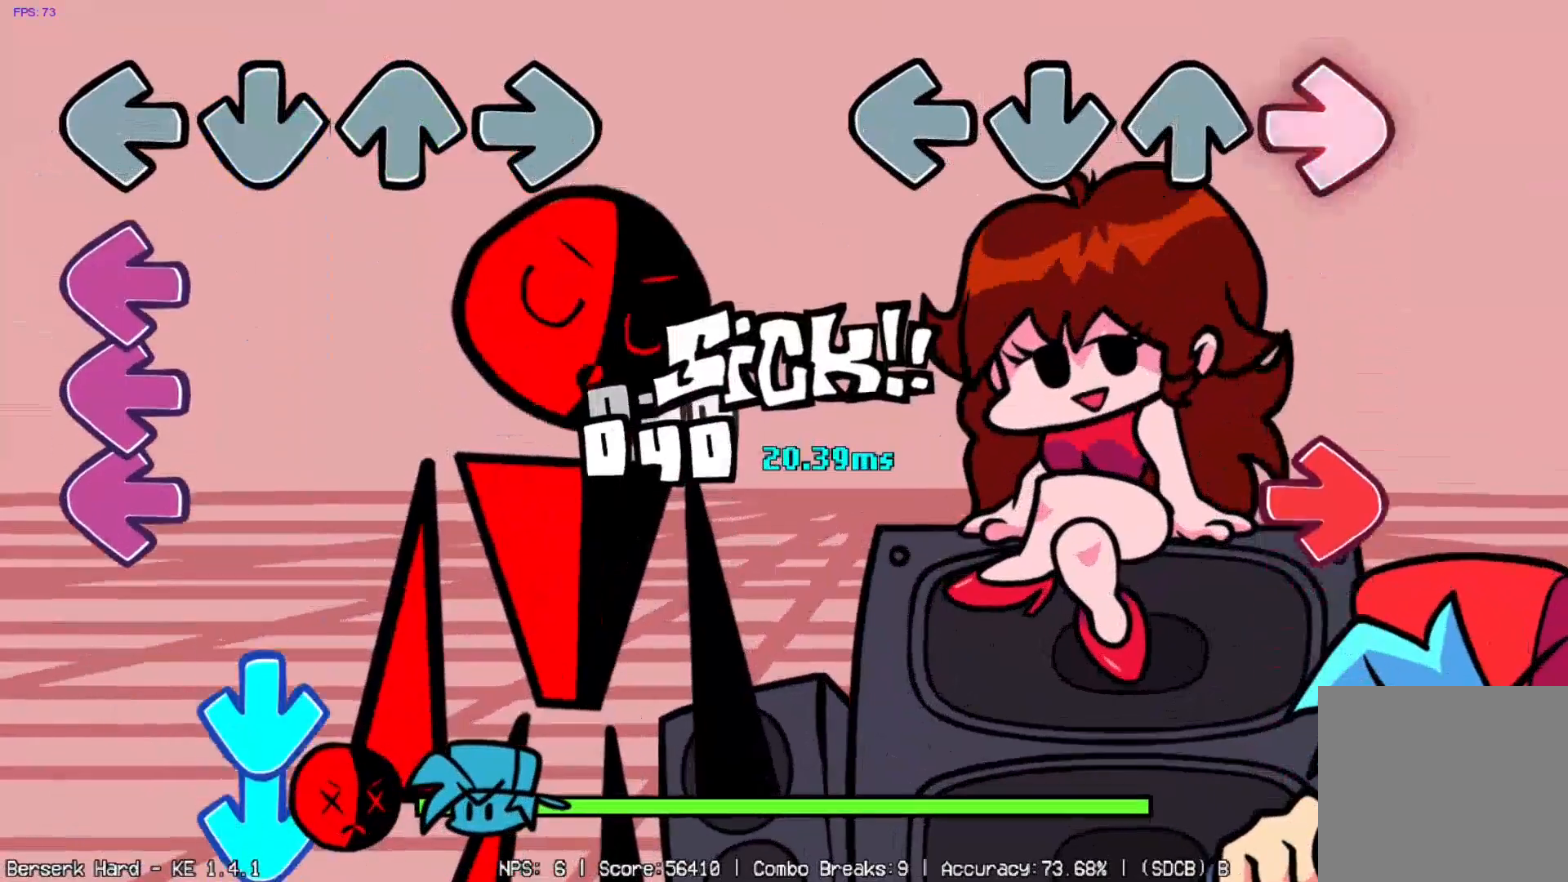
{"buttons": [], "events": [[17, "DPAD_RIGHT", "up"], [284, "DPAD_RIGHT", "down"], [500, "DPAD_RIGHT", "up"]]}
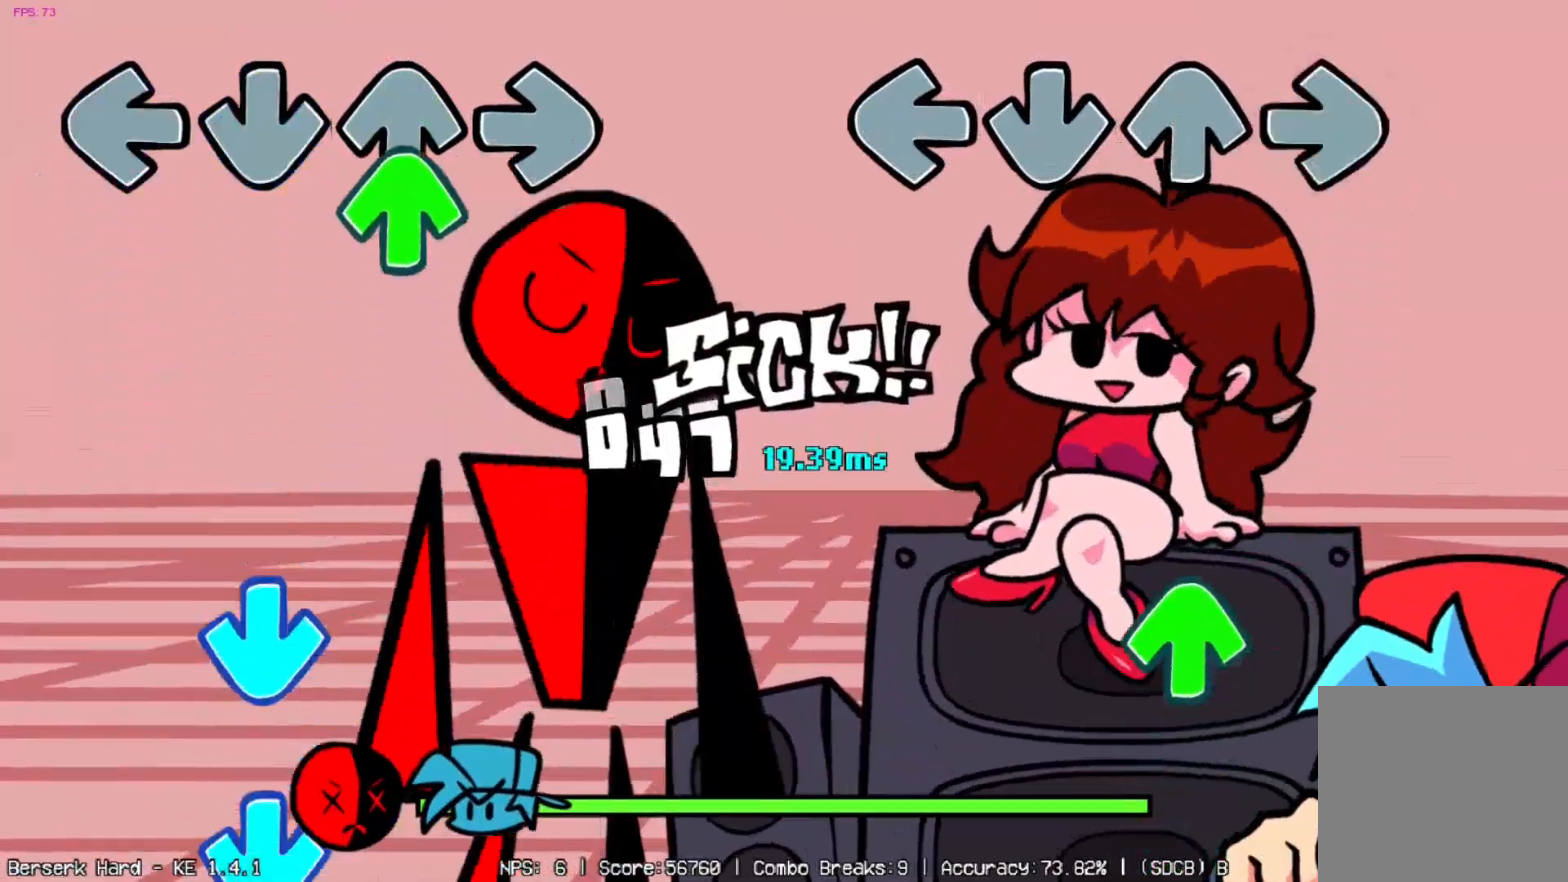
{"buttons": ["DPAD_UP"]}
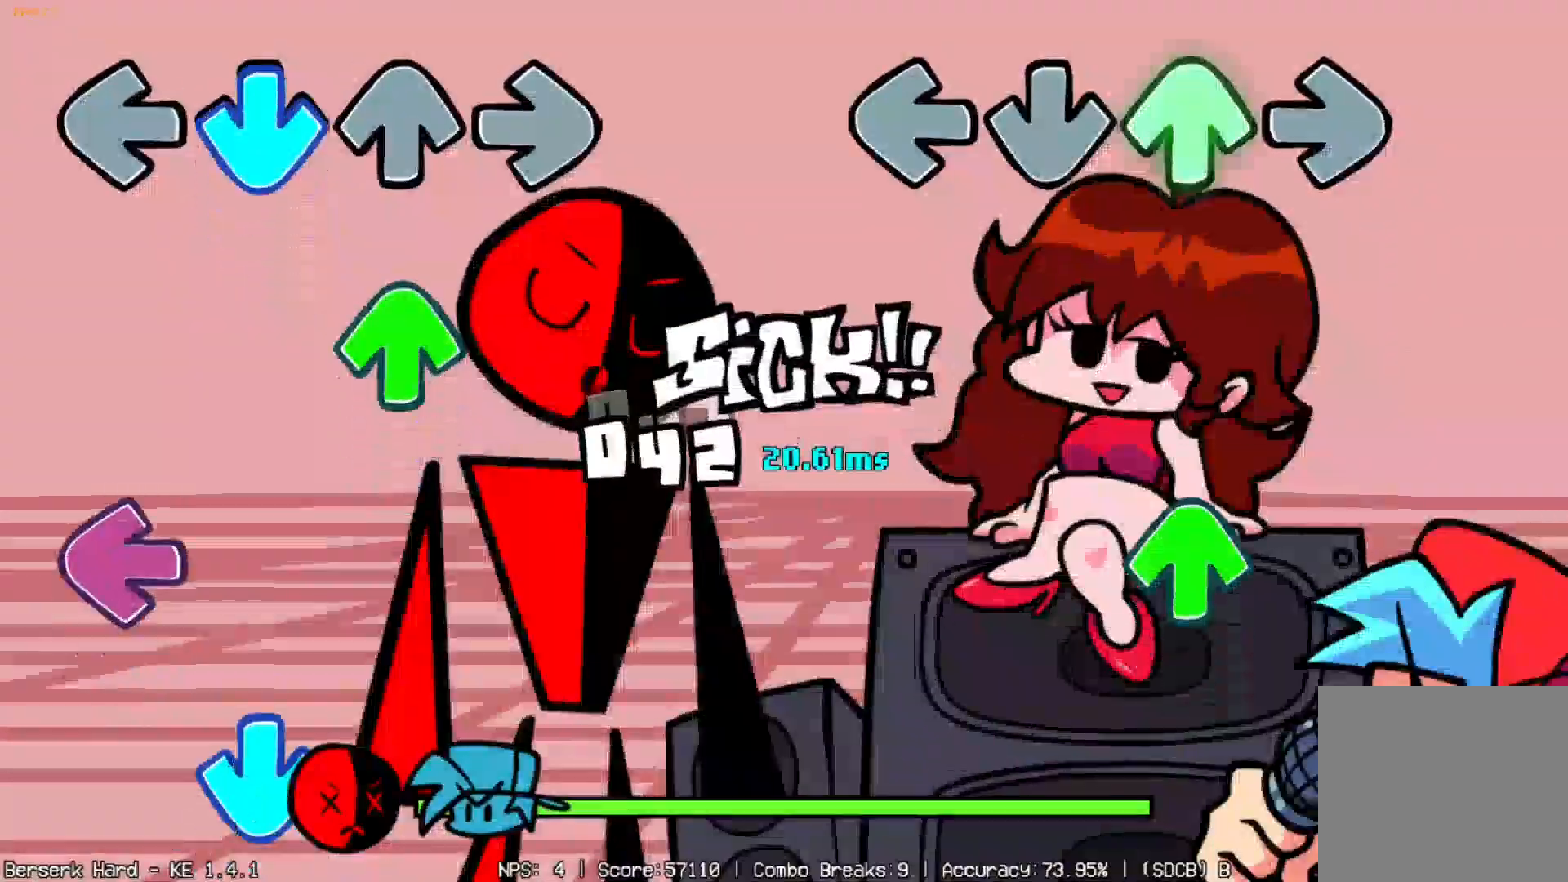
{"buttons": ["DPAD_UP"], "events": [[67, "DPAD_UP", "up"], [300, "DPAD_UP", "down"]]}
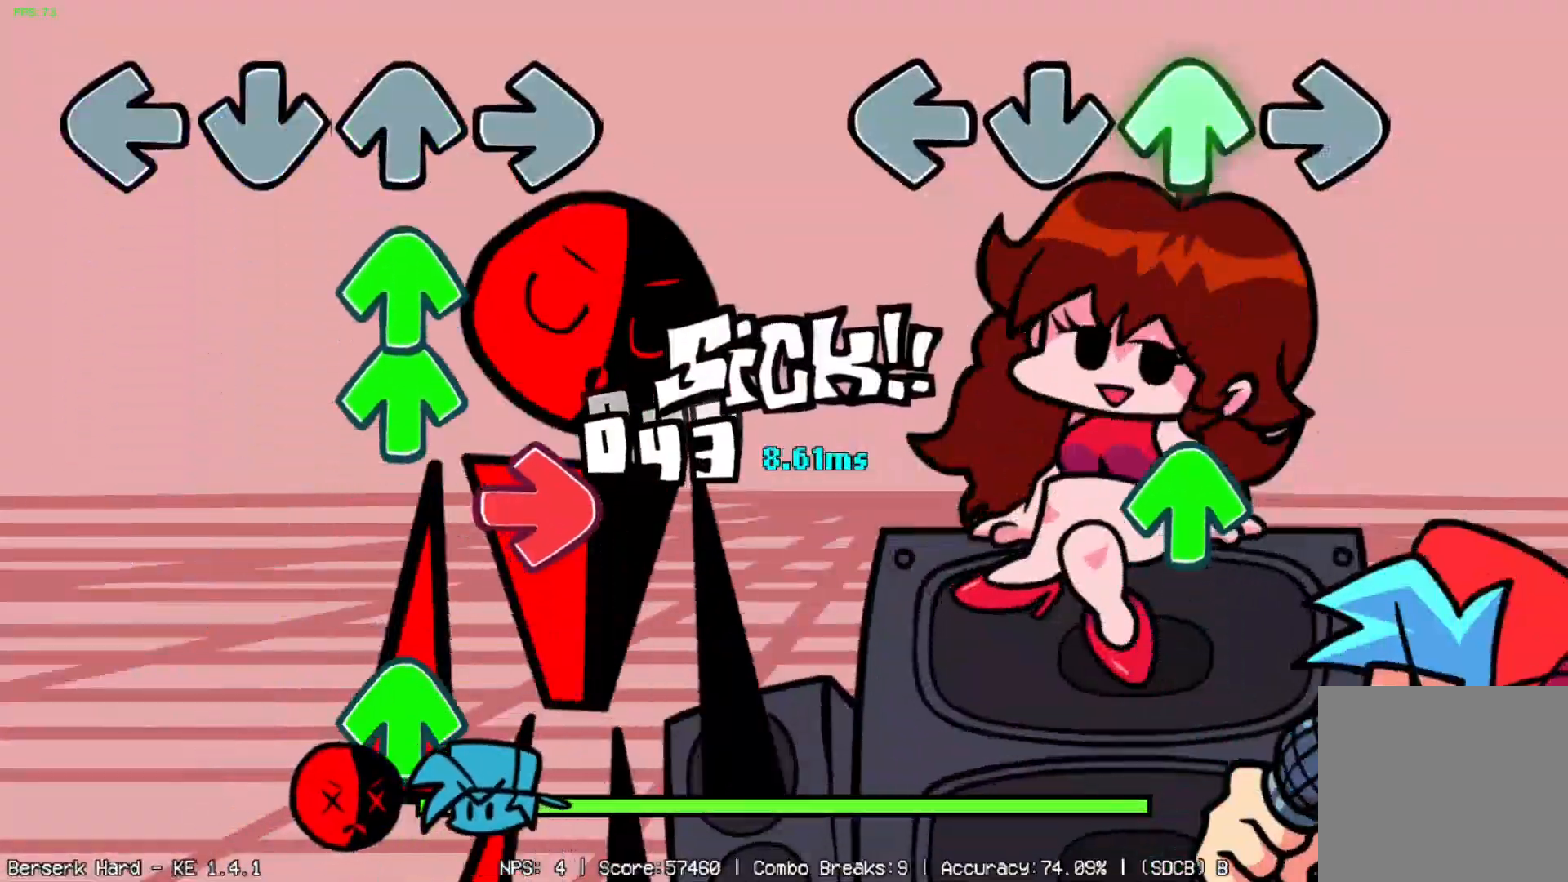
{"buttons": [], "events": [[34, "DPAD_UP", "up"], [267, "DPAD_UP", "down"], [501, "DPAD_UP", "up"]]}
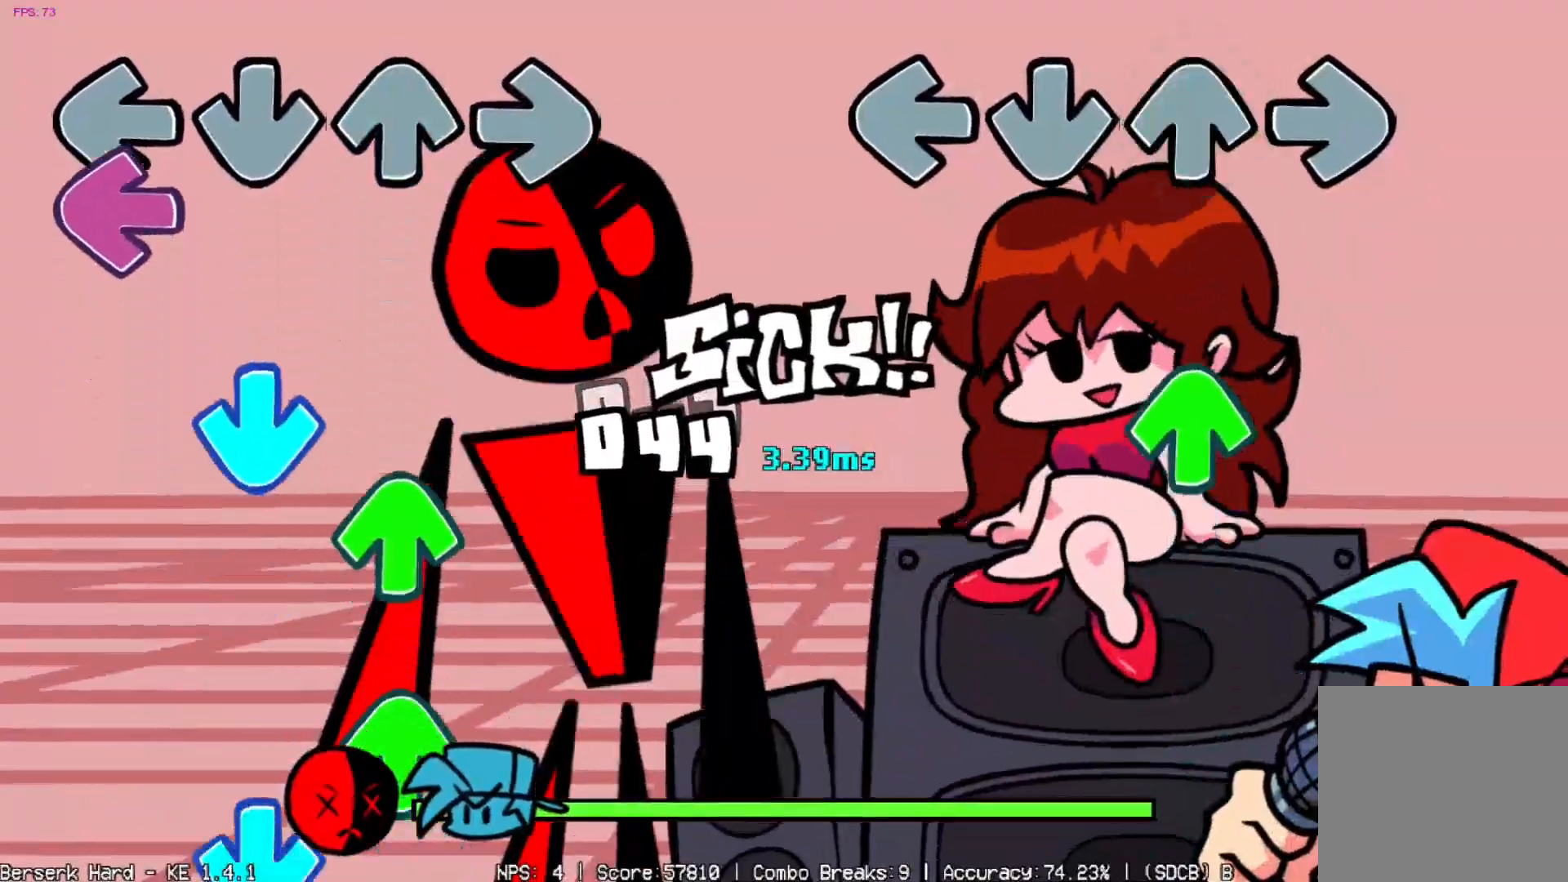
{"buttons": [], "events": [[200, "DPAD_UP", "down"], [434, "DPAD_UP", "up"]]}
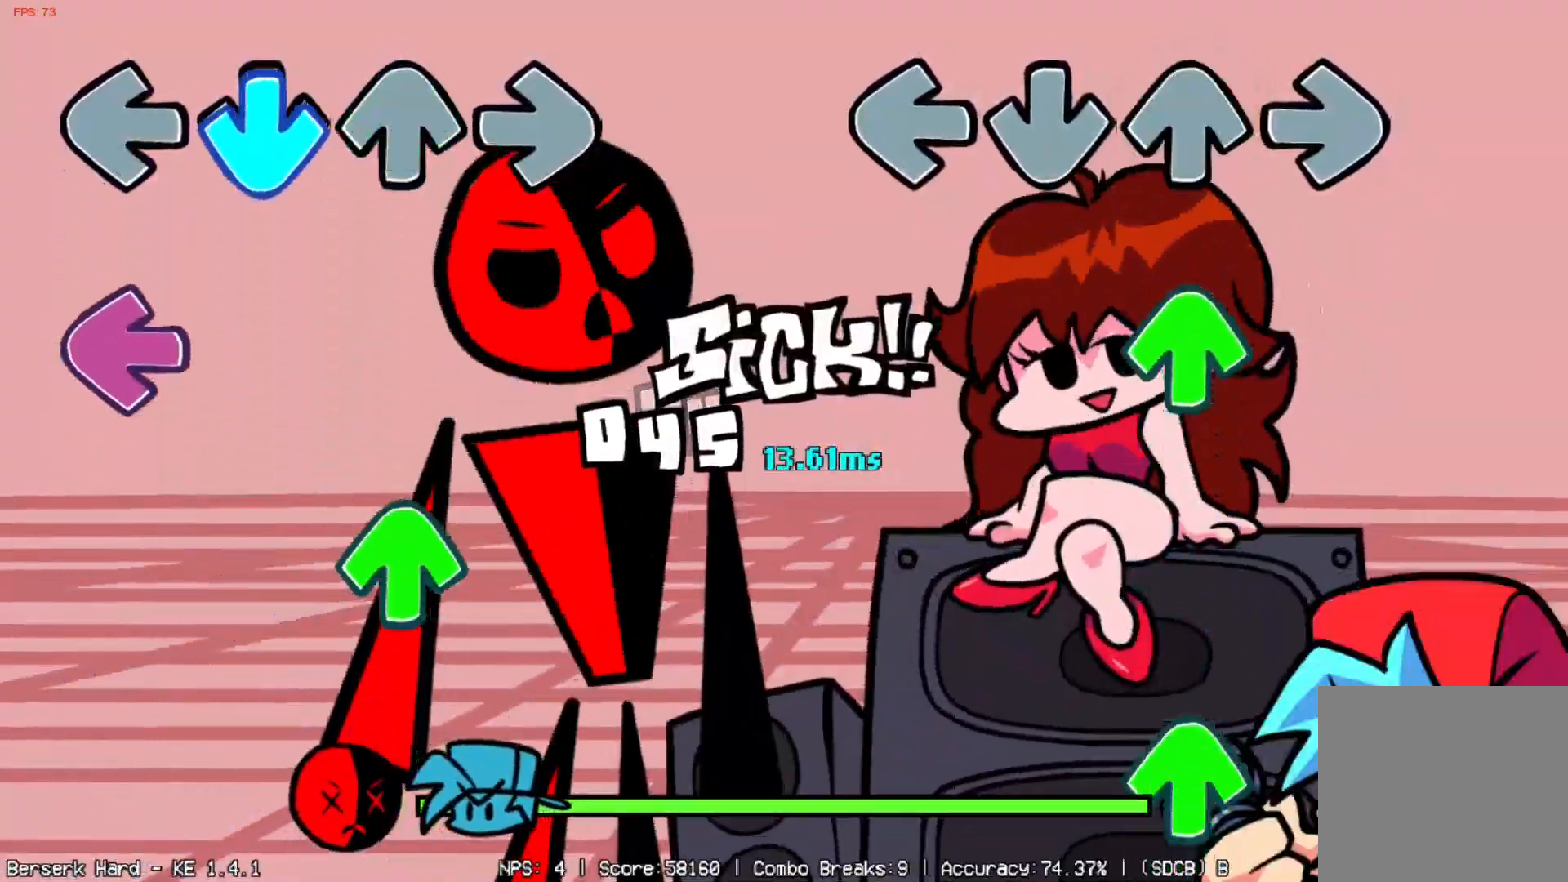
{"buttons": ["DPAD_UP"], "events": [[151, "DPAD_UP", "down"], [367, "DPAD_UP", "up"], [484, "DPAD_UP", "down"]]}
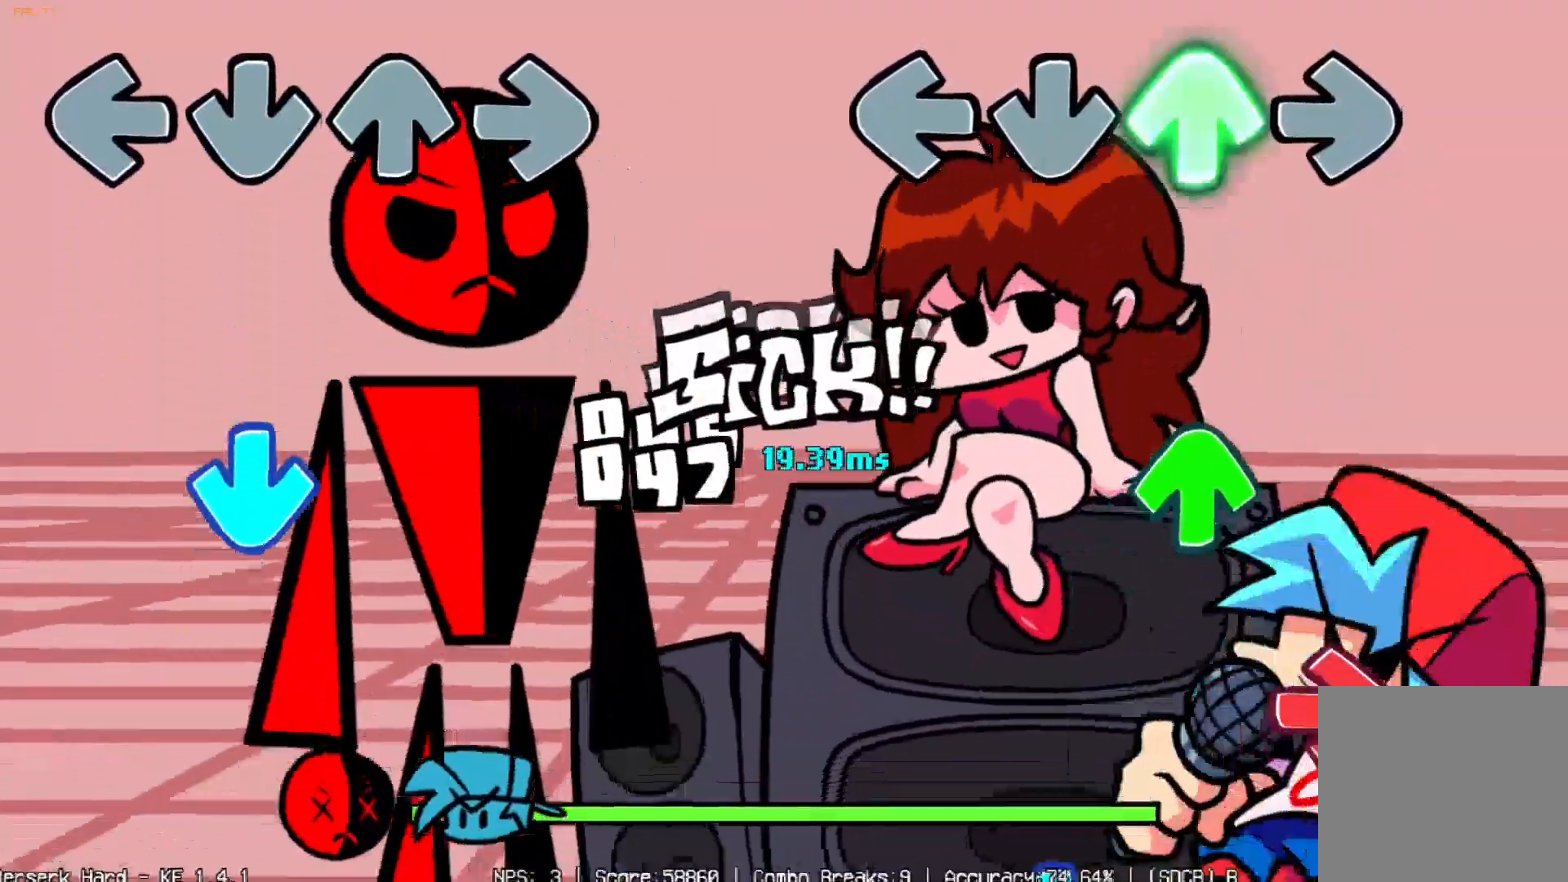
{"buttons": ["DPAD_RIGHT"], "events": [[133, "DPAD_UP", "up"], [217, "DPAD_UP", "down"], [334, "DPAD_UP", "up"], [417, "DPAD_RIGHT", "down"]]}
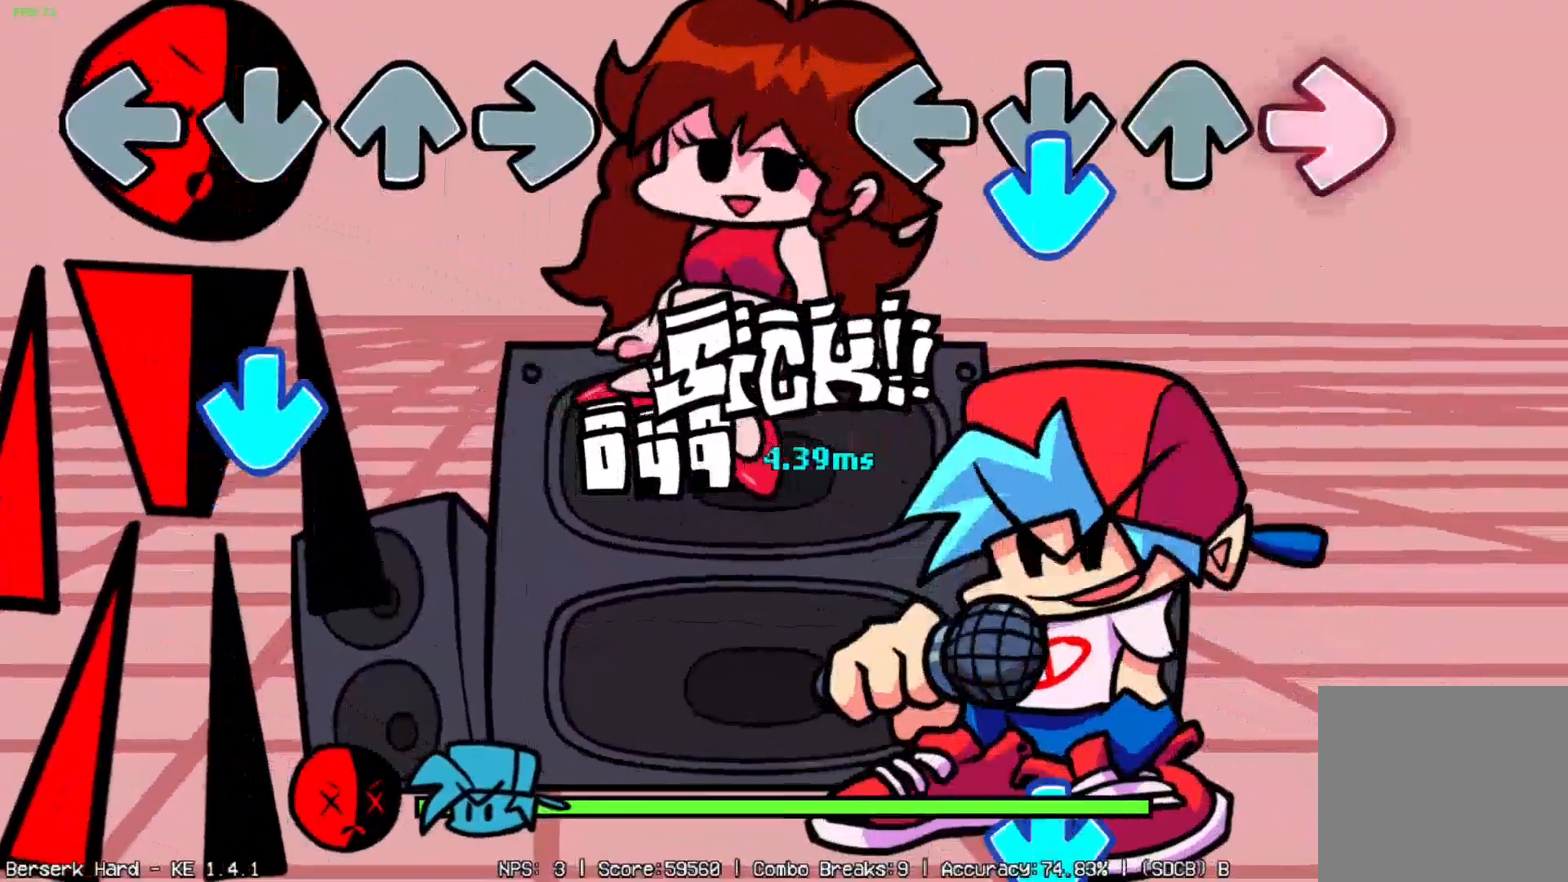
{"buttons": ["DPAD_DOWN"], "events": [[34, "DPAD_RIGHT", "up"], [51, "DPAD_DOWN", "down"], [184, "DPAD_DOWN", "up"], [501, "DPAD_DOWN", "down"]]}
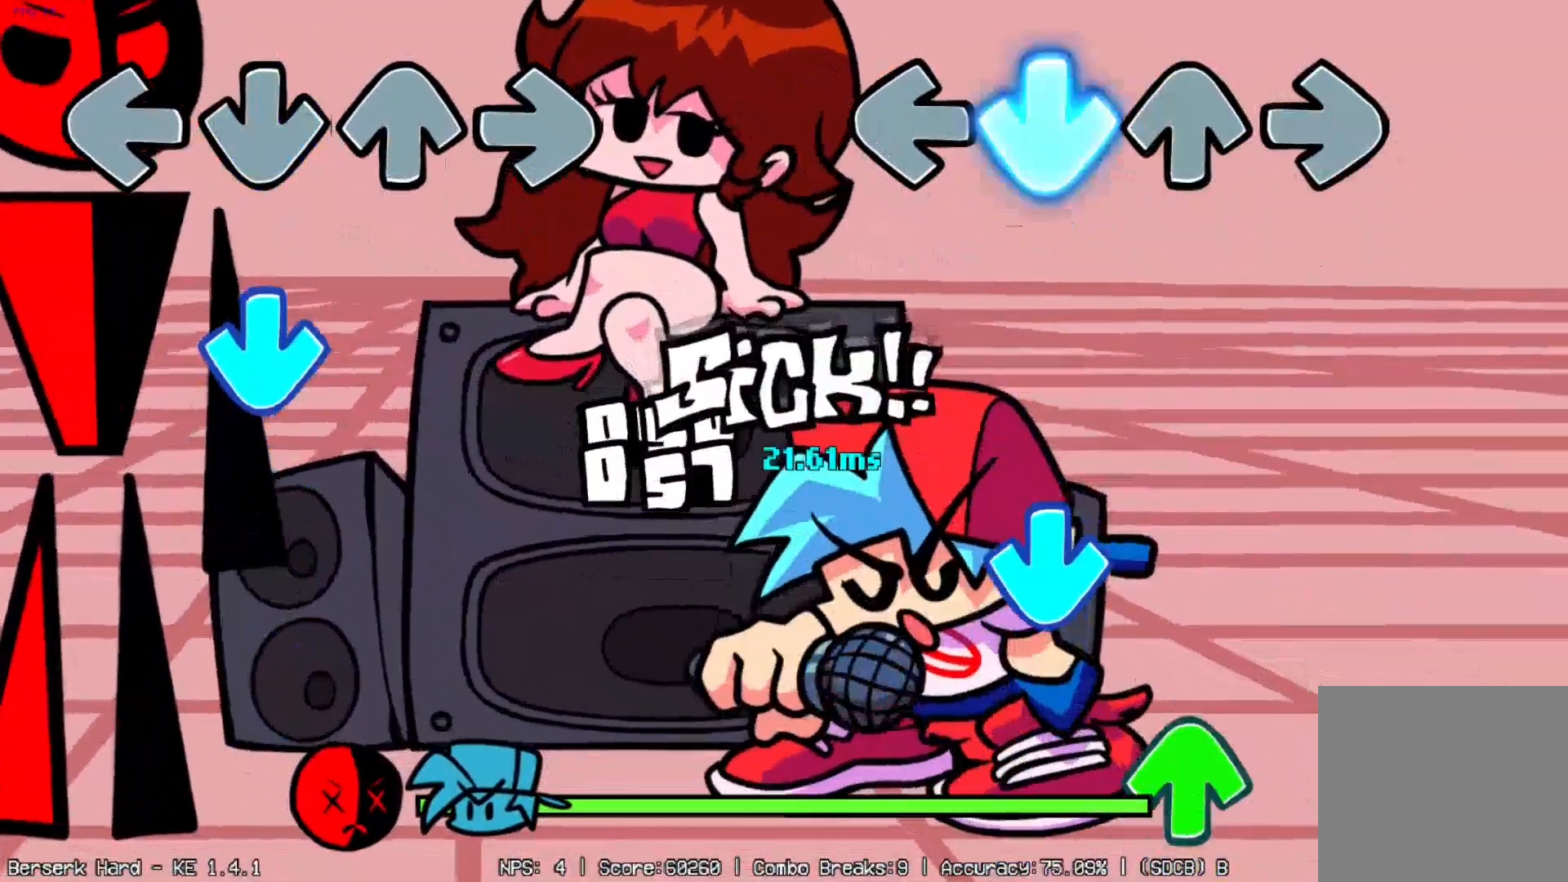
{"buttons": ["DPAD_UP"], "events": [[117, "DPAD_DOWN", "up"], [284, "DPAD_DOWN", "down"], [400, "DPAD_DOWN", "up"], [484, "DPAD_UP", "down"]]}
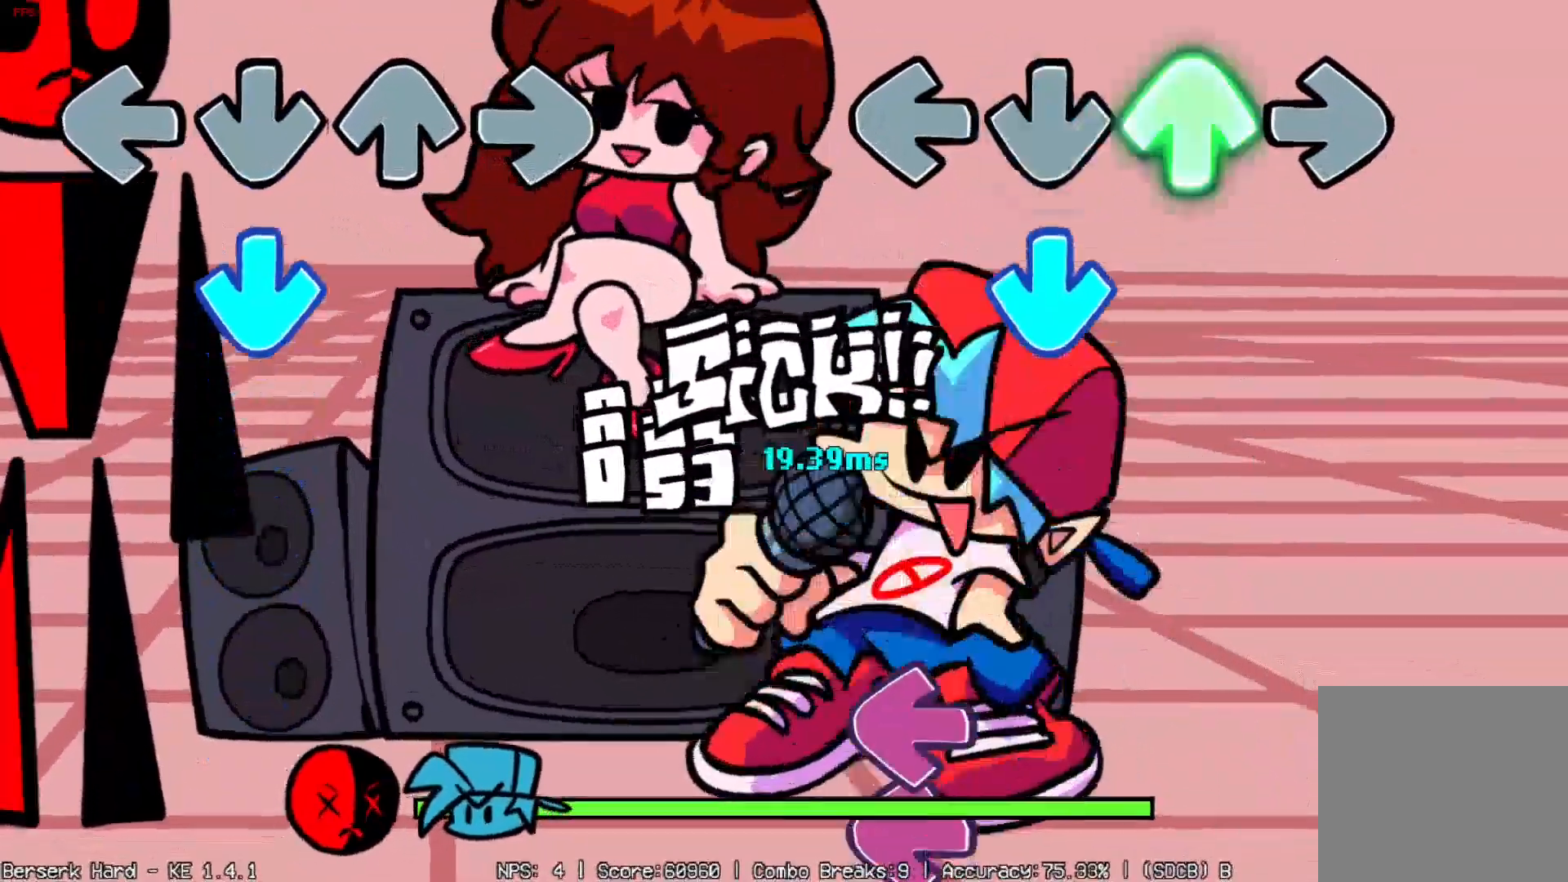
{"buttons": ["DPAD_LEFT"], "events": [[84, "DPAD_UP", "up"], [101, "DPAD_DOWN", "down"], [201, "DPAD_DOWN", "up"], [284, "DPAD_DOWN", "down"], [334, "DPAD_DOWN", "up"], [451, "DPAD_LEFT", "down"]]}
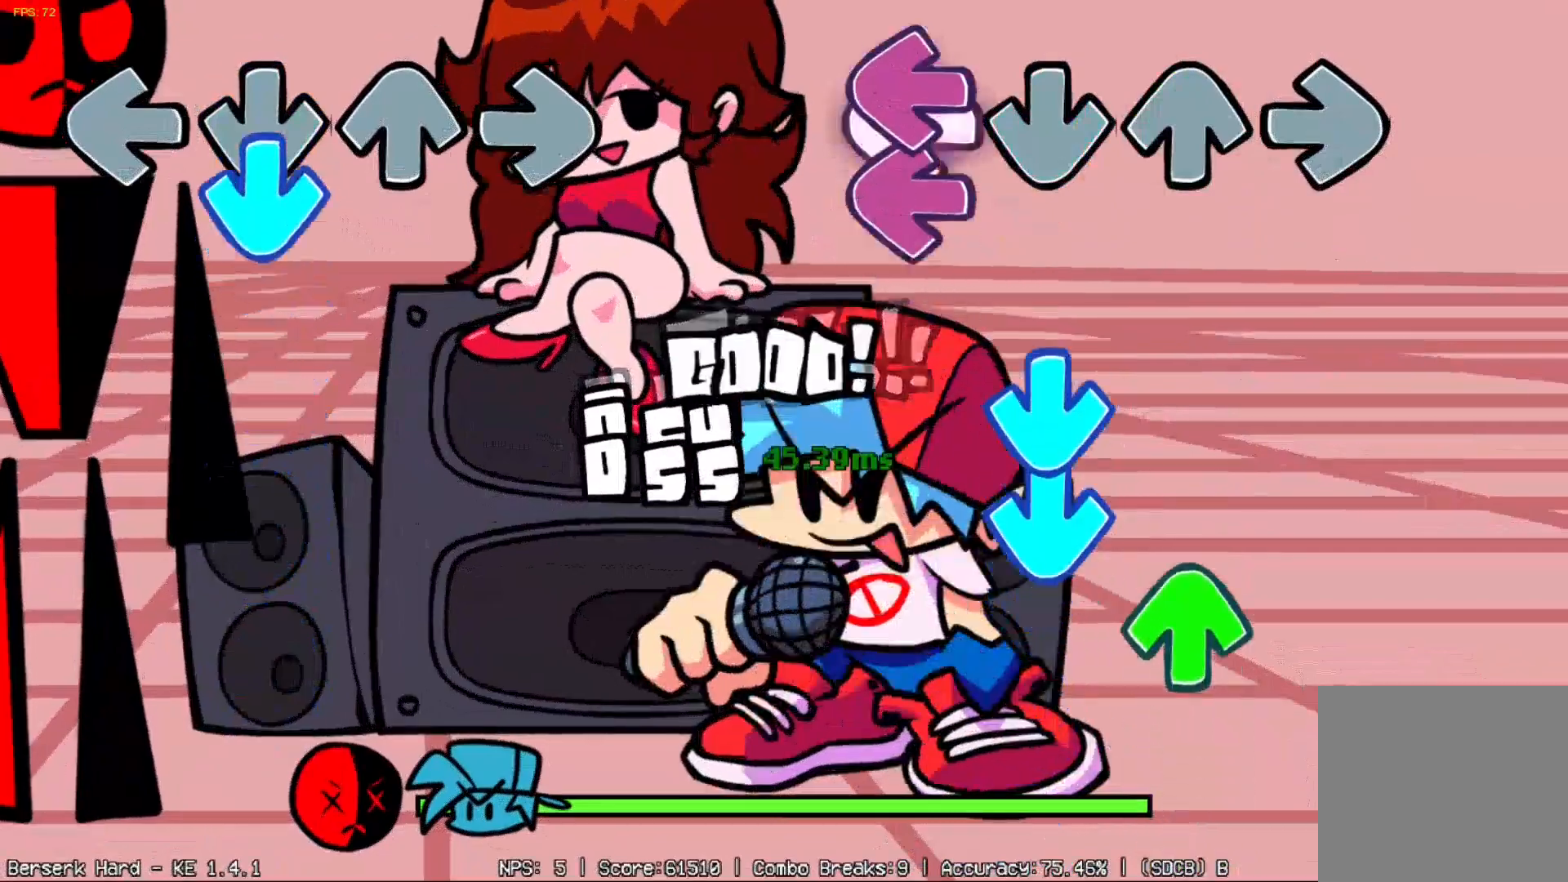
{"buttons": []}
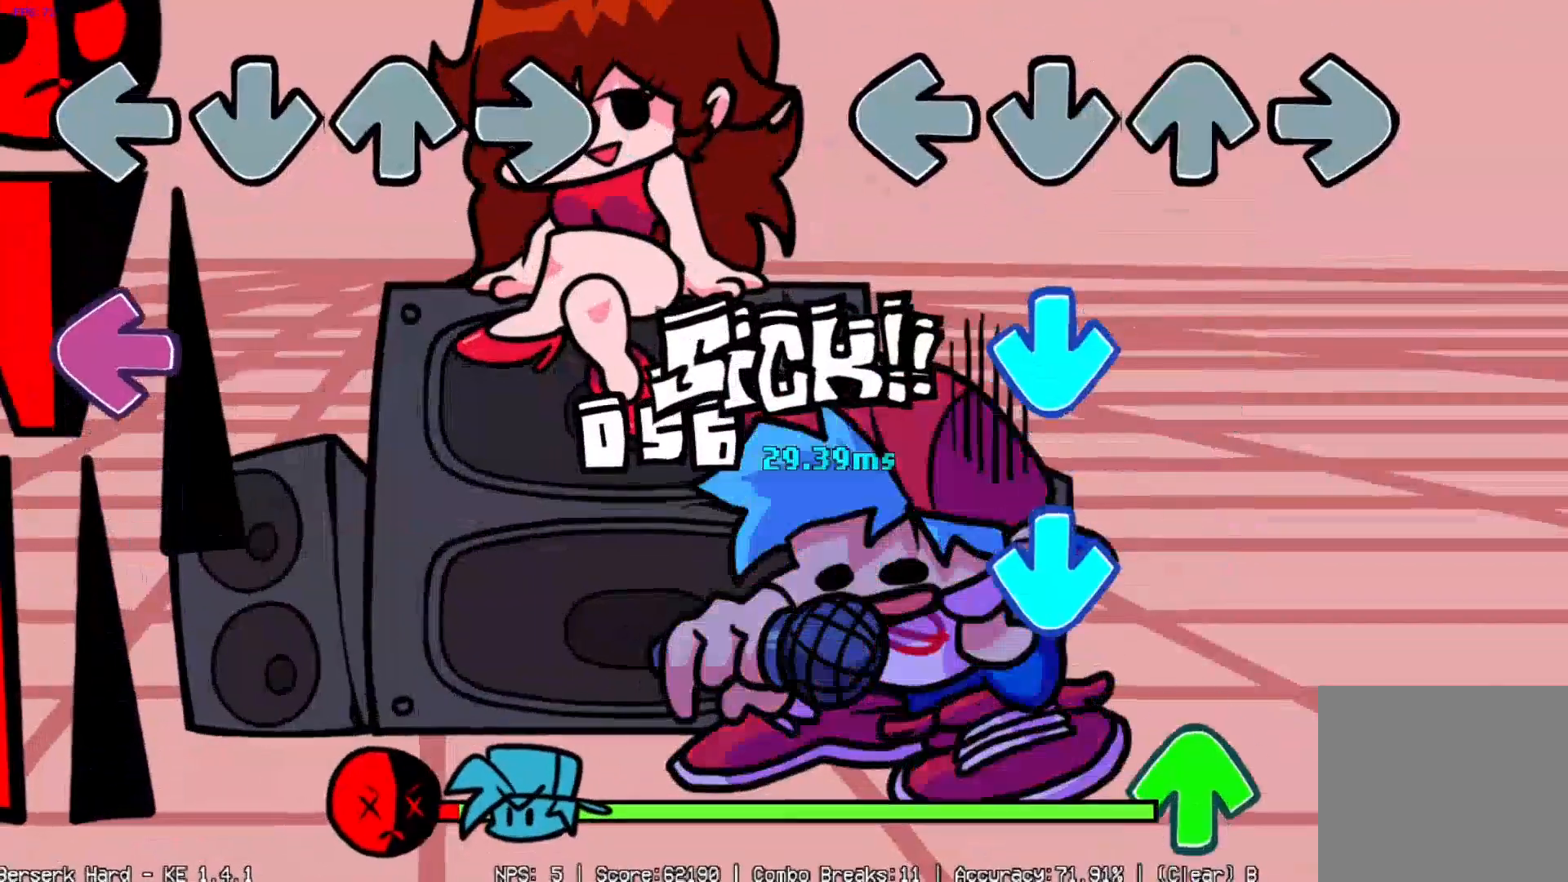
{"buttons": ["DPAD_UP"], "events": [[51, "DPAD_DOWN", "down"], [151, "DPAD_DOWN", "up"], [251, "DPAD_DOWN", "down"], [367, "DPAD_DOWN", "up"], [434, "DPAD_UP", "down"]]}
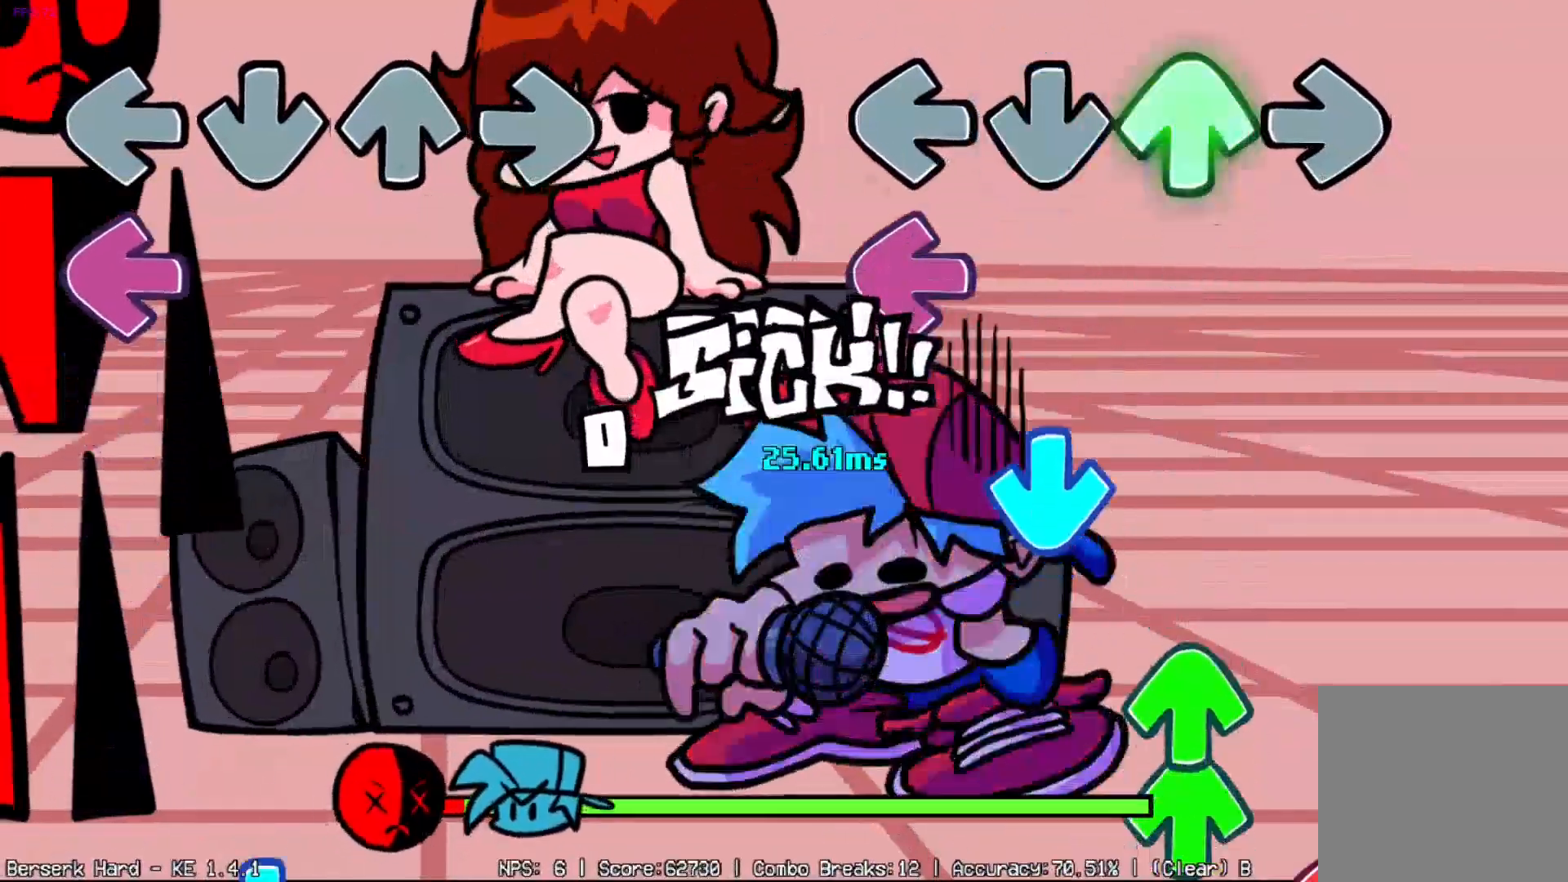
{"buttons": [], "events": [[33, "DPAD_UP", "up"], [50, "DPAD_LEFT", "down"], [183, "DPAD_LEFT", "up"], [234, "DPAD_DOWN", "down"], [384, "DPAD_DOWN", "up"], [400, "DPAD_UP", "down"], [484, "DPAD_UP", "up"]]}
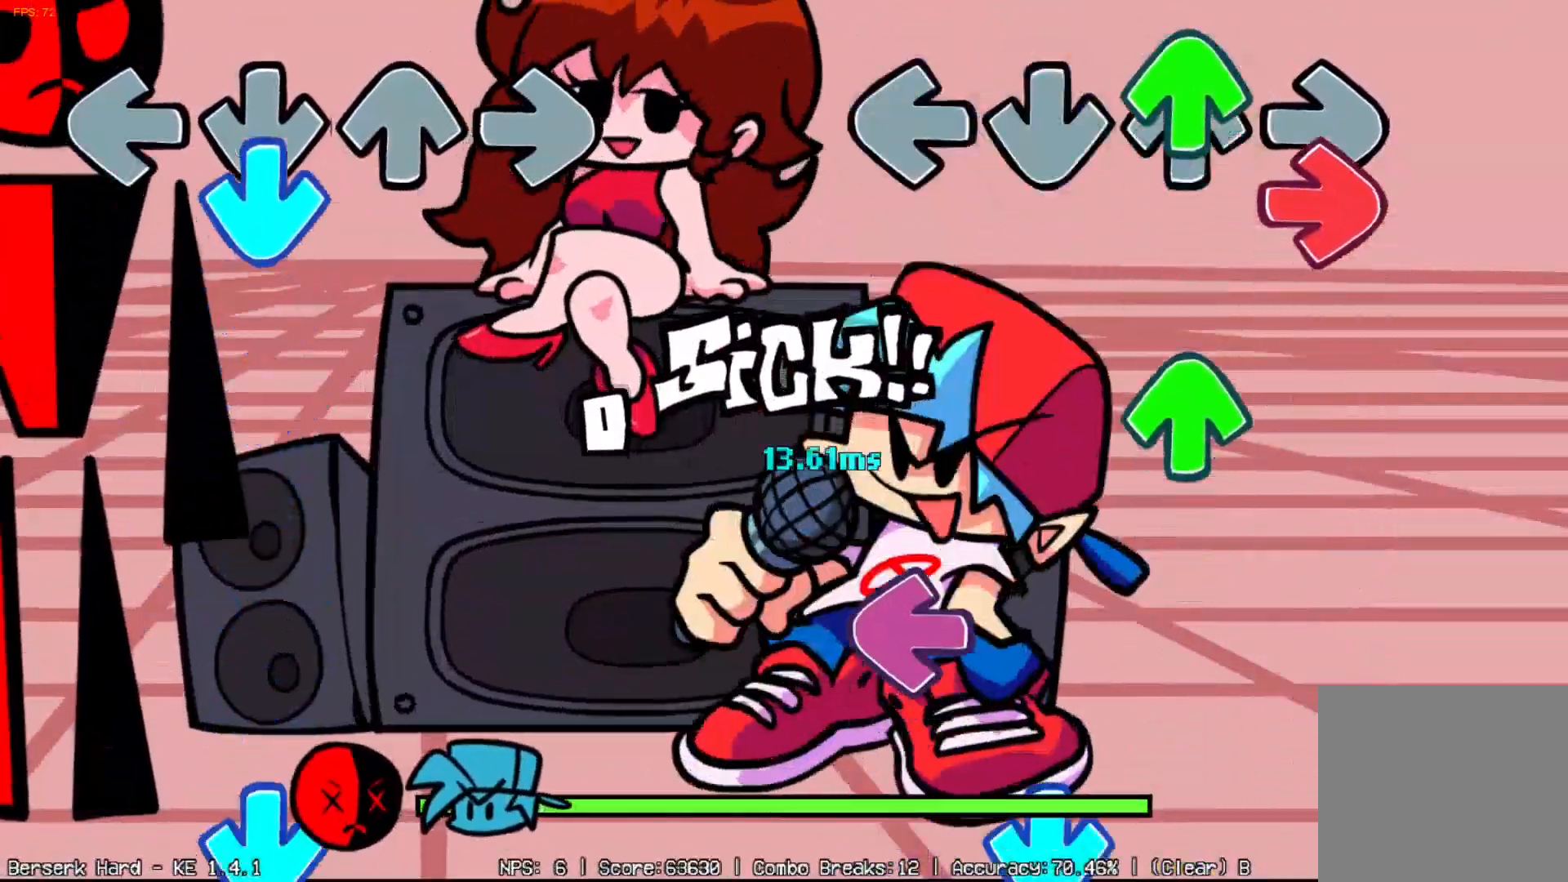
{"buttons": ["DPAD_DOWN", "DPAD_LEFT"], "events": [[17, "DPAD_RIGHT", "down"], [34, "DPAD_UP", "down"], [101, "DPAD_UP", "up"], [151, "DPAD_RIGHT", "up"], [184, "DPAD_UP", "down"], [301, "DPAD_UP", "up"], [317, "DPAD_LEFT", "down"], [501, "DPAD_DOWN", "down"]]}
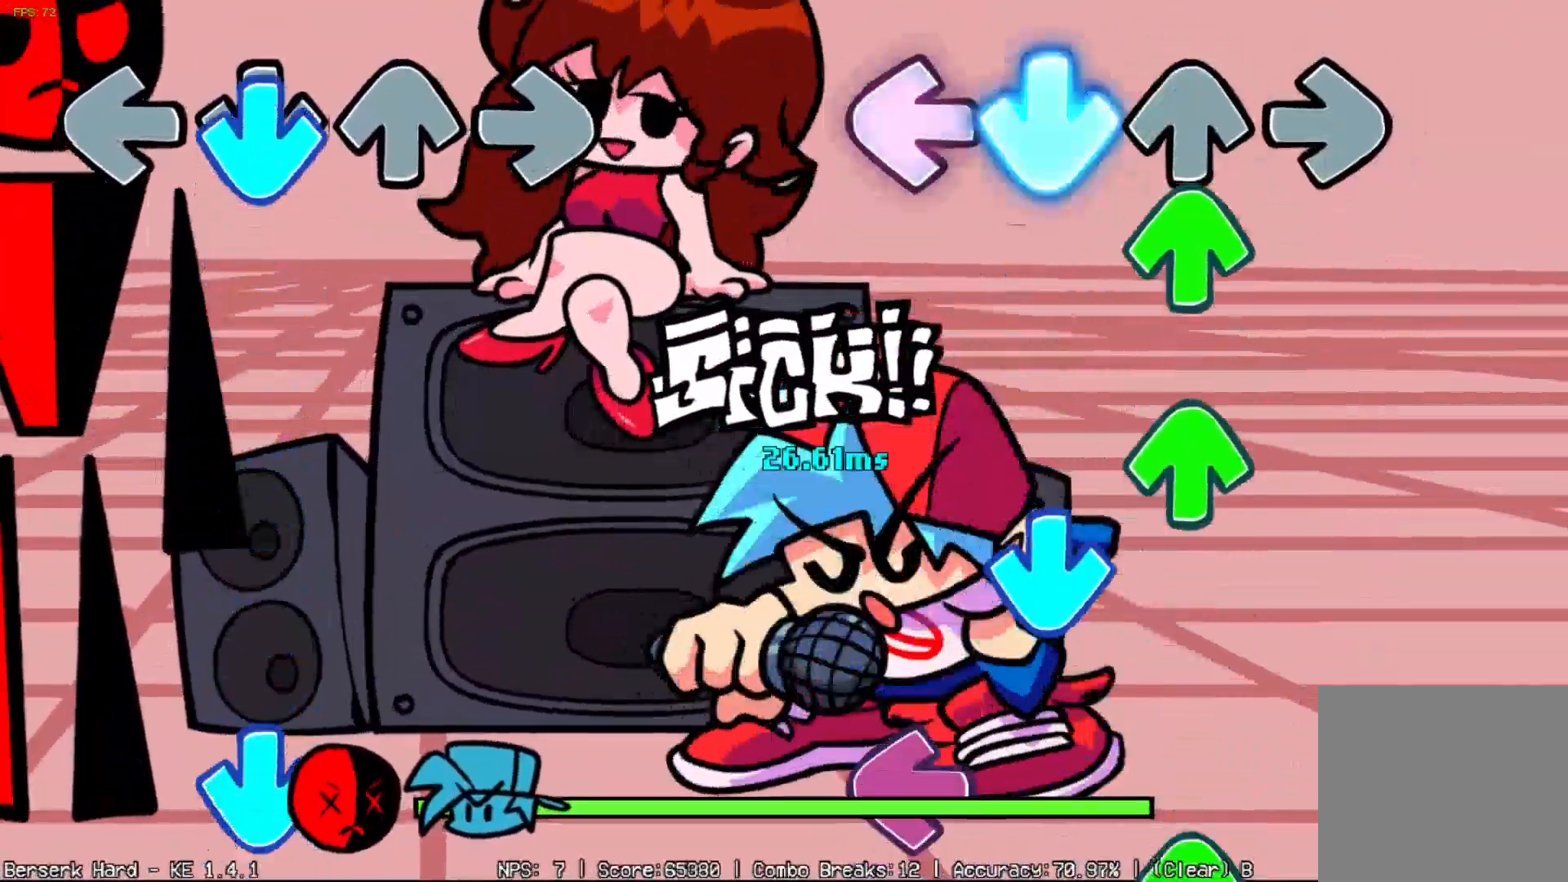
{"buttons": ["DPAD_LEFT"], "events": [[17, "DPAD_LEFT", "up"], [100, "DPAD_DOWN", "up"], [267, "DPAD_UP", "down"], [317, "DPAD_UP", "up"], [350, "DPAD_DOWN", "down"], [434, "DPAD_DOWN", "up"], [434, "DPAD_LEFT", "down"]]}
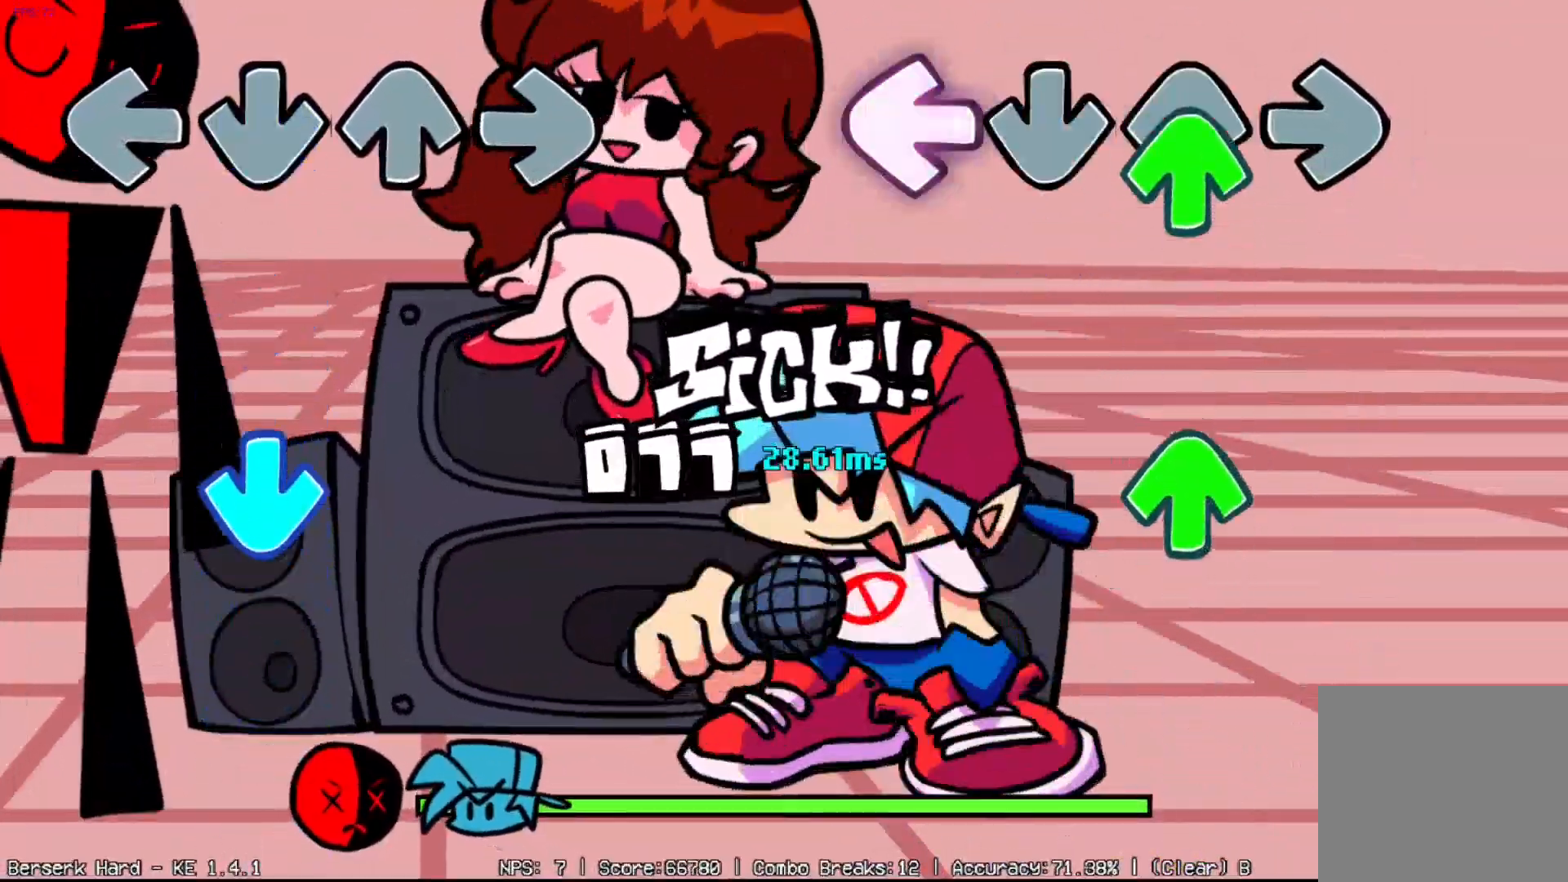
{"buttons": [], "events": [[51, "DPAD_UP", "down"], [101, "DPAD_LEFT", "up"], [151, "DPAD_UP", "up"], [234, "DPAD_UP", "down"], [317, "DPAD_UP", "up"]]}